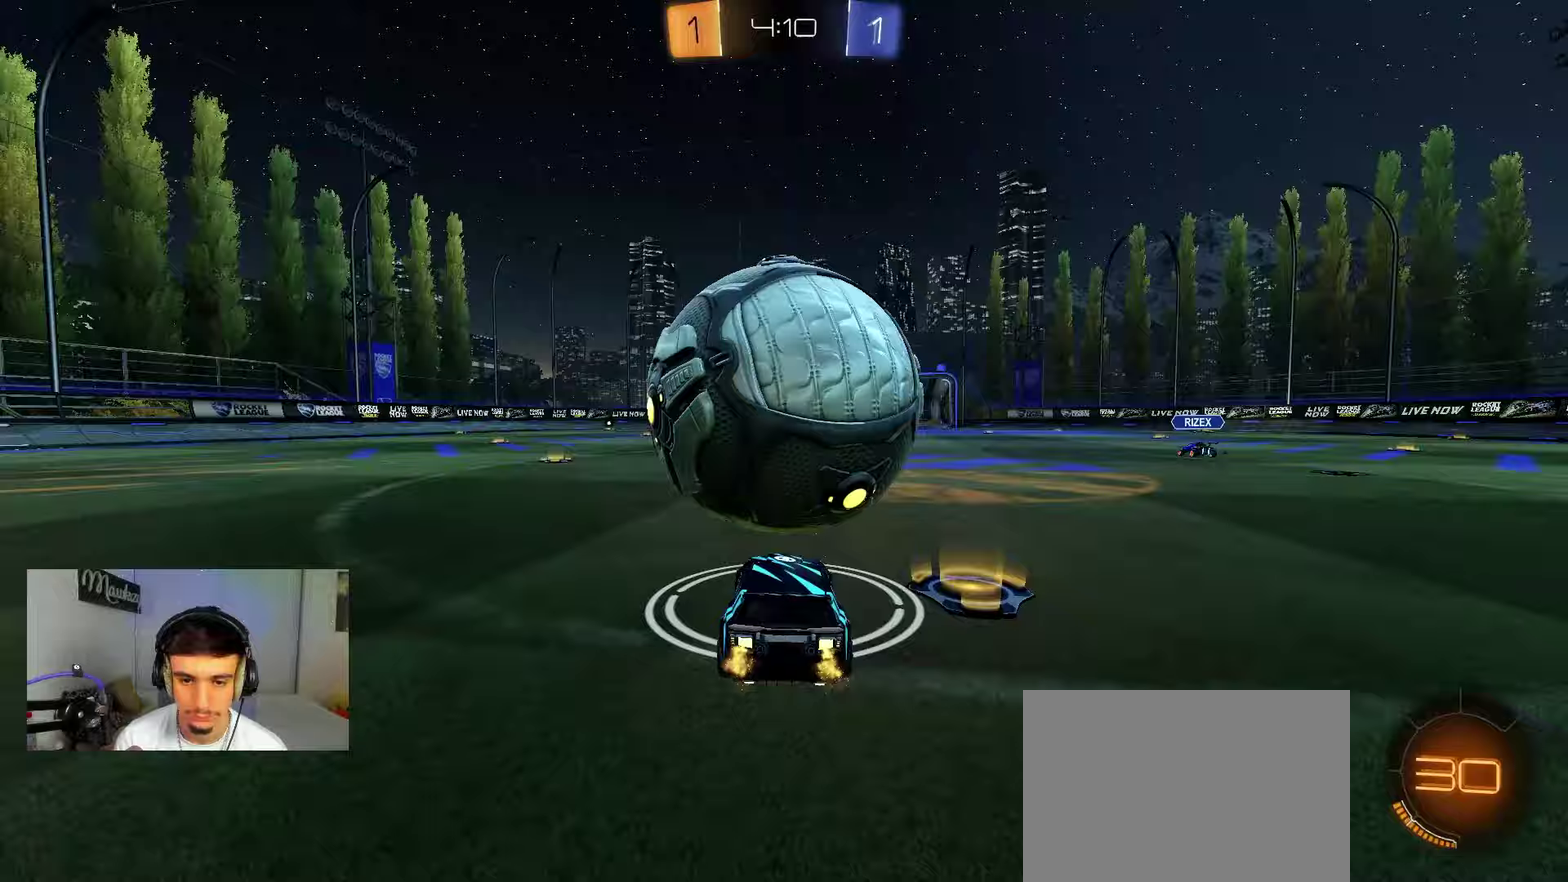
Gameplay with a controller (Xbox layout); each line is a JSON object with the inputs held at the frame after it (dt_ms = milliseconds from this image to that frame). "events" lists button and stick changes between this image and that frame as [ms after this image, input, new state], when the widget could be followed in between. Not read: L2 R2.
{"dt_ms": 400, "buttons": [], "left_stick": "center", "right_stick": "center", "events": [[267, "B", "down"], [383, "B", "up"]]}
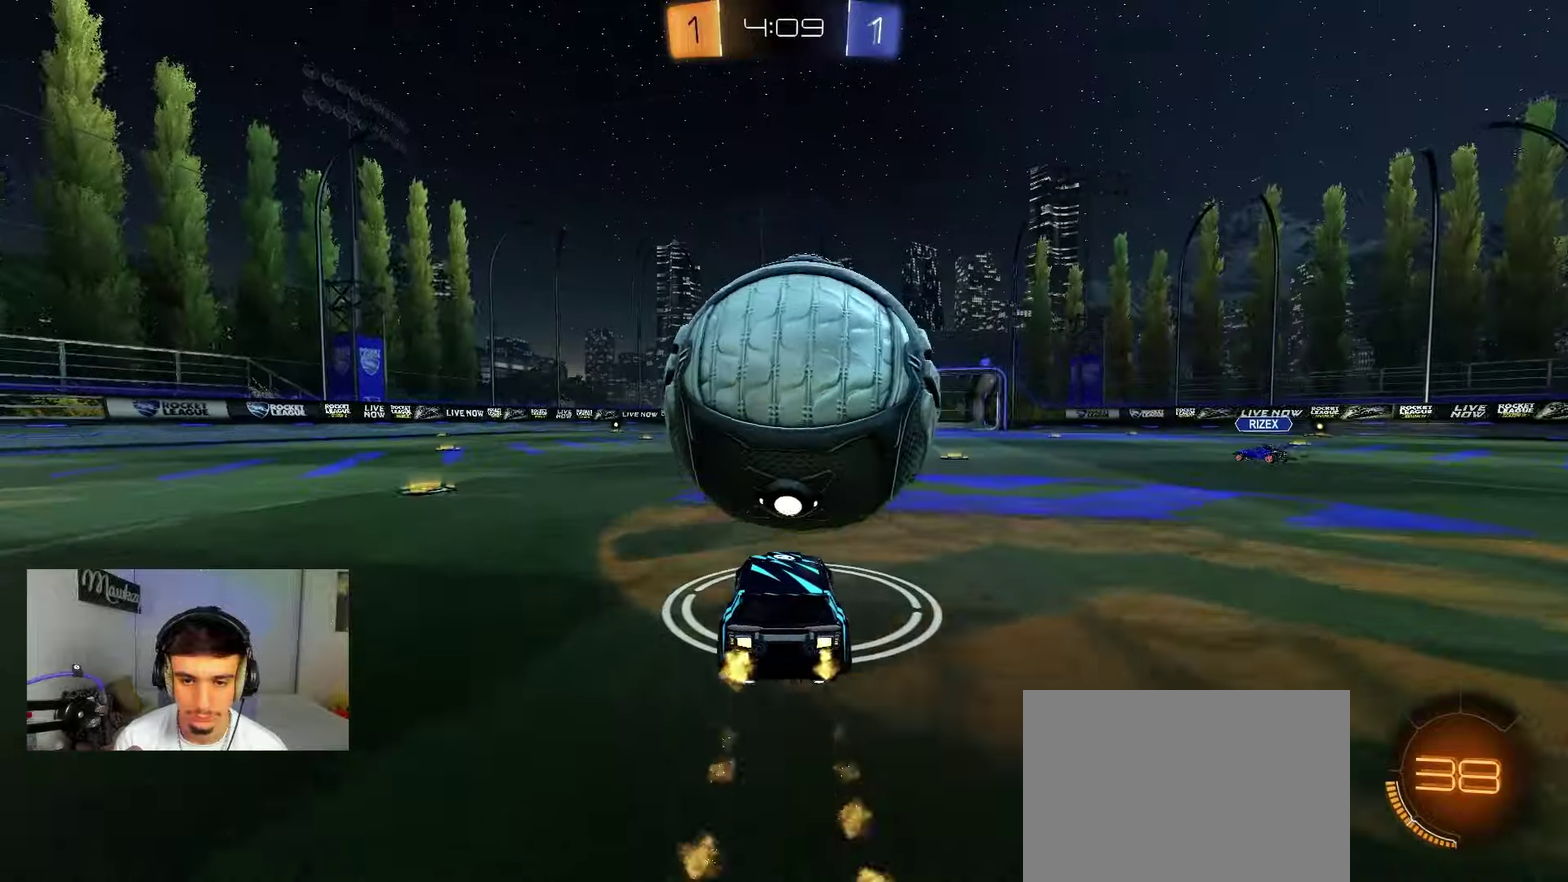
{"dt_ms": 600, "buttons": [], "left_stick": "left", "right_stick": "center", "events": [[300, "B", "down"], [367, "left_stick", "right"], [433, "B", "up"], [433, "left_stick", "center"], [583, "left_stick", "left"]]}
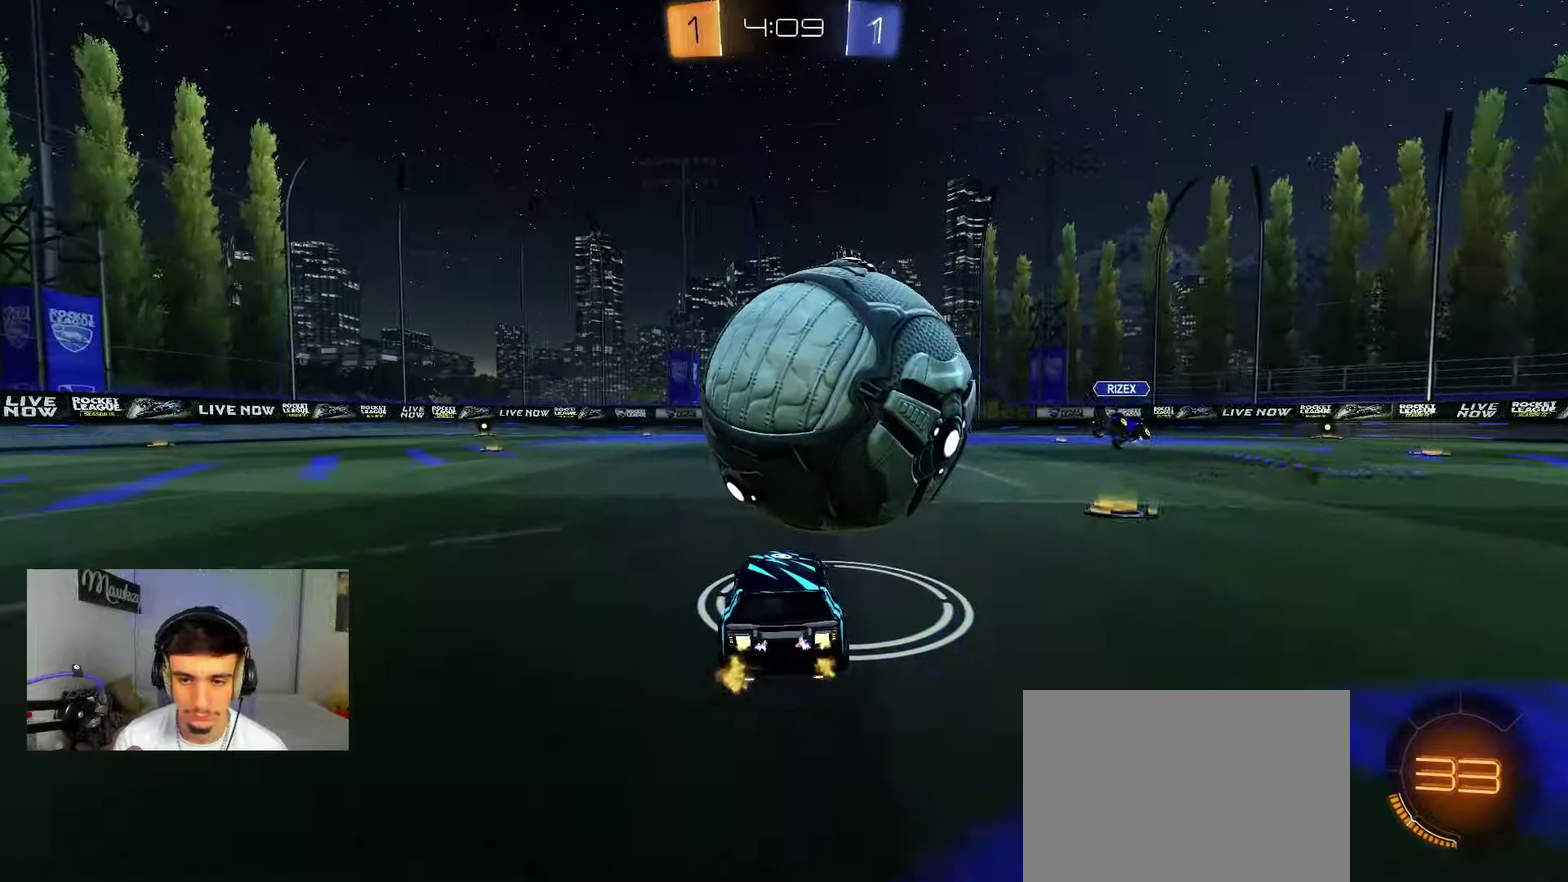
{"dt_ms": 500, "buttons": [], "left_stick": "center", "right_stick": "center", "events": [[350, "left_stick", "center"]]}
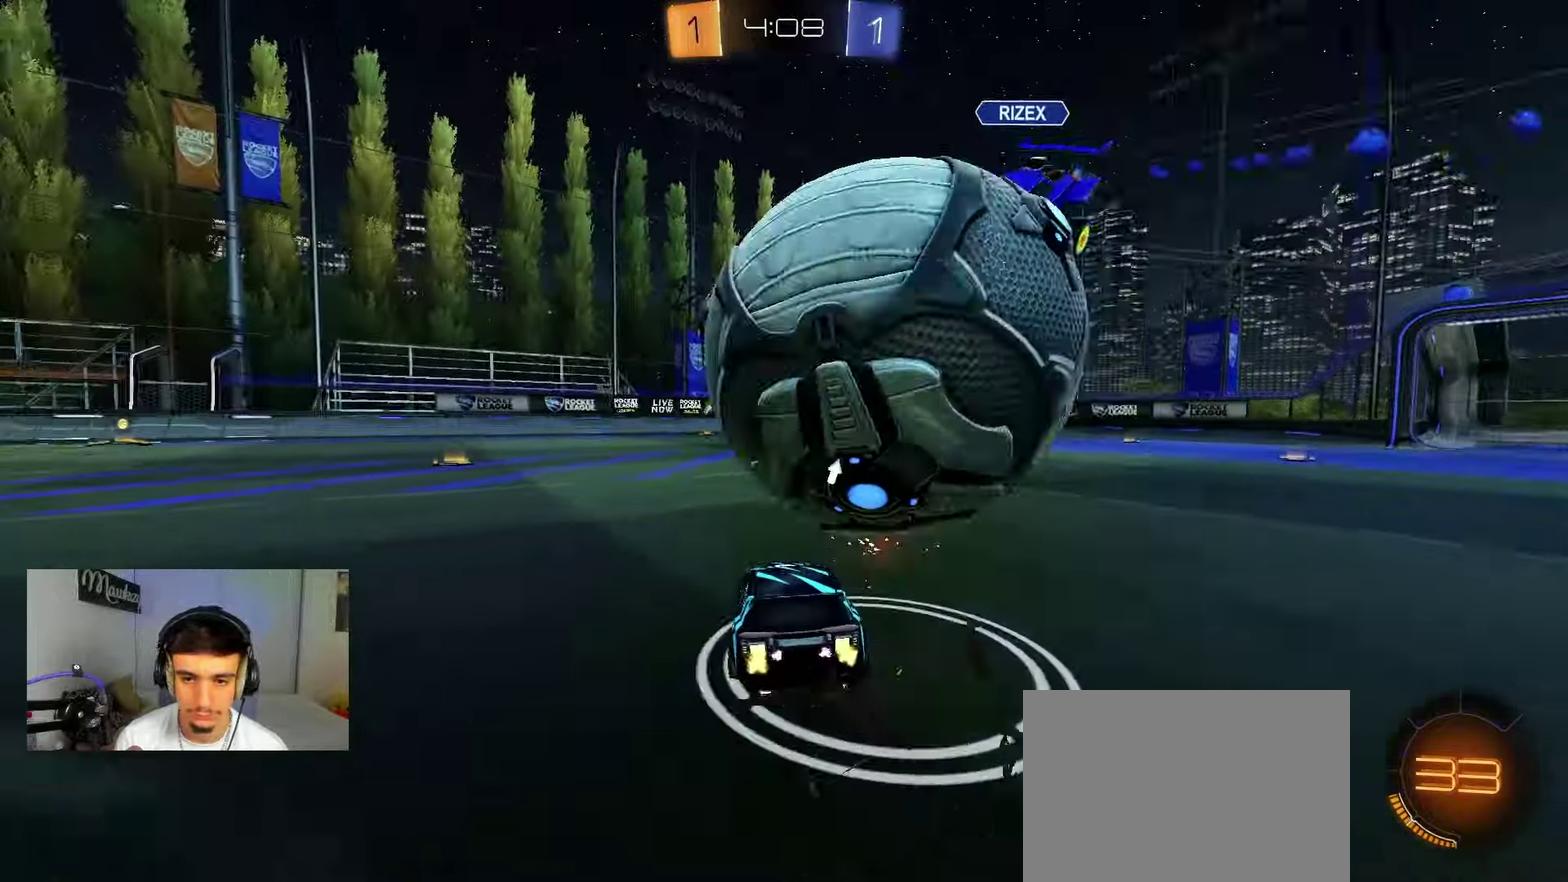
{"dt_ms": 500, "buttons": [], "left_stick": "left", "right_stick": "center", "events": [[67, "left_stick", "left"]]}
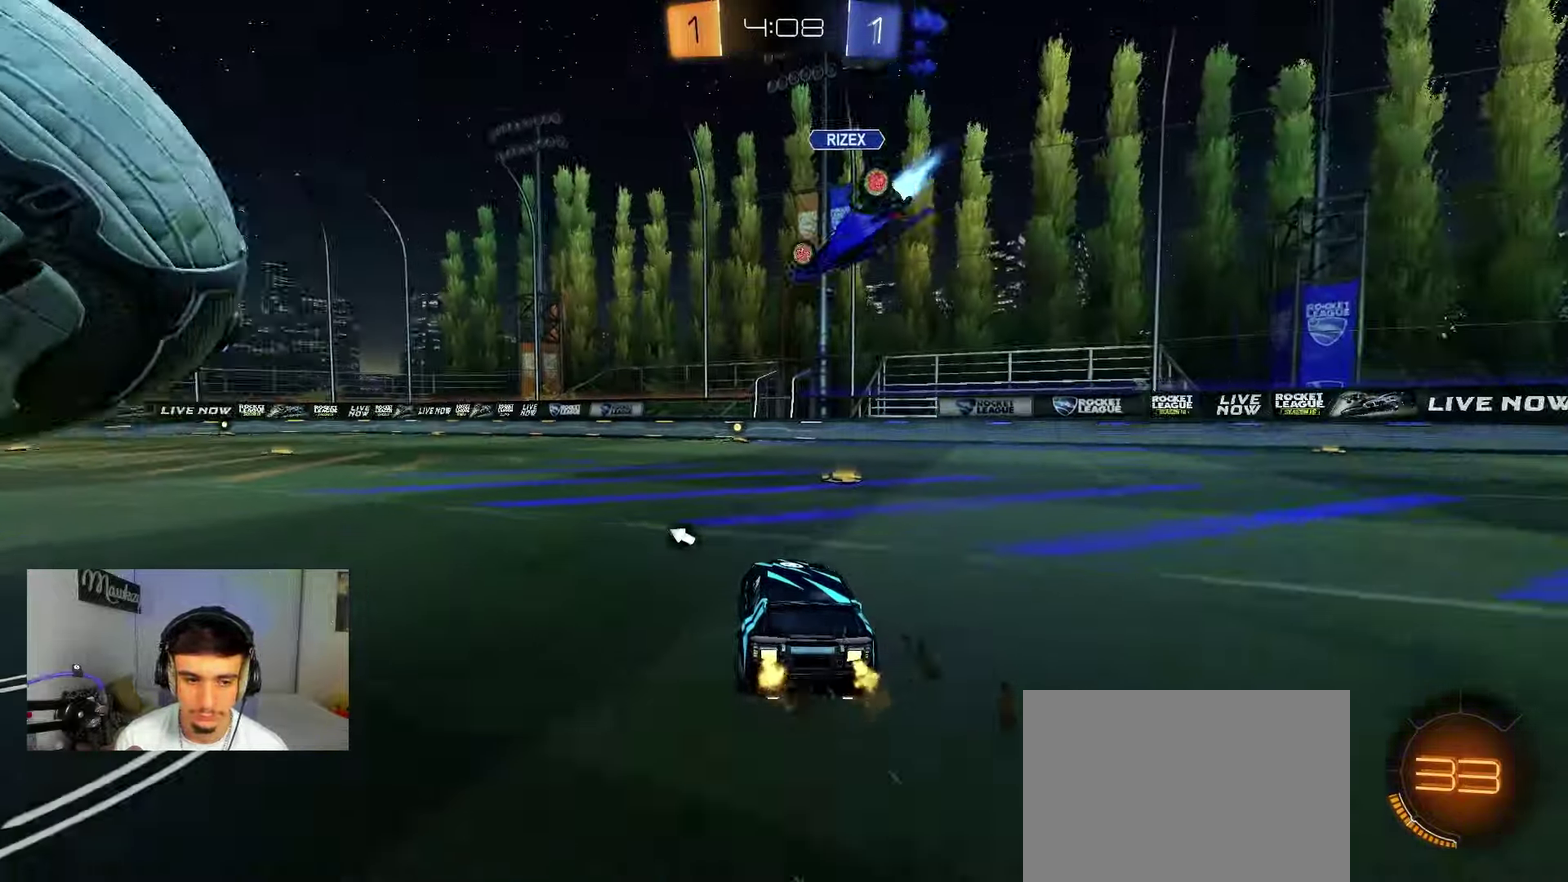
{"dt_ms": 500, "buttons": [], "left_stick": "left", "right_stick": "center", "events": [[100, "X", "down"], [250, "X", "up"]]}
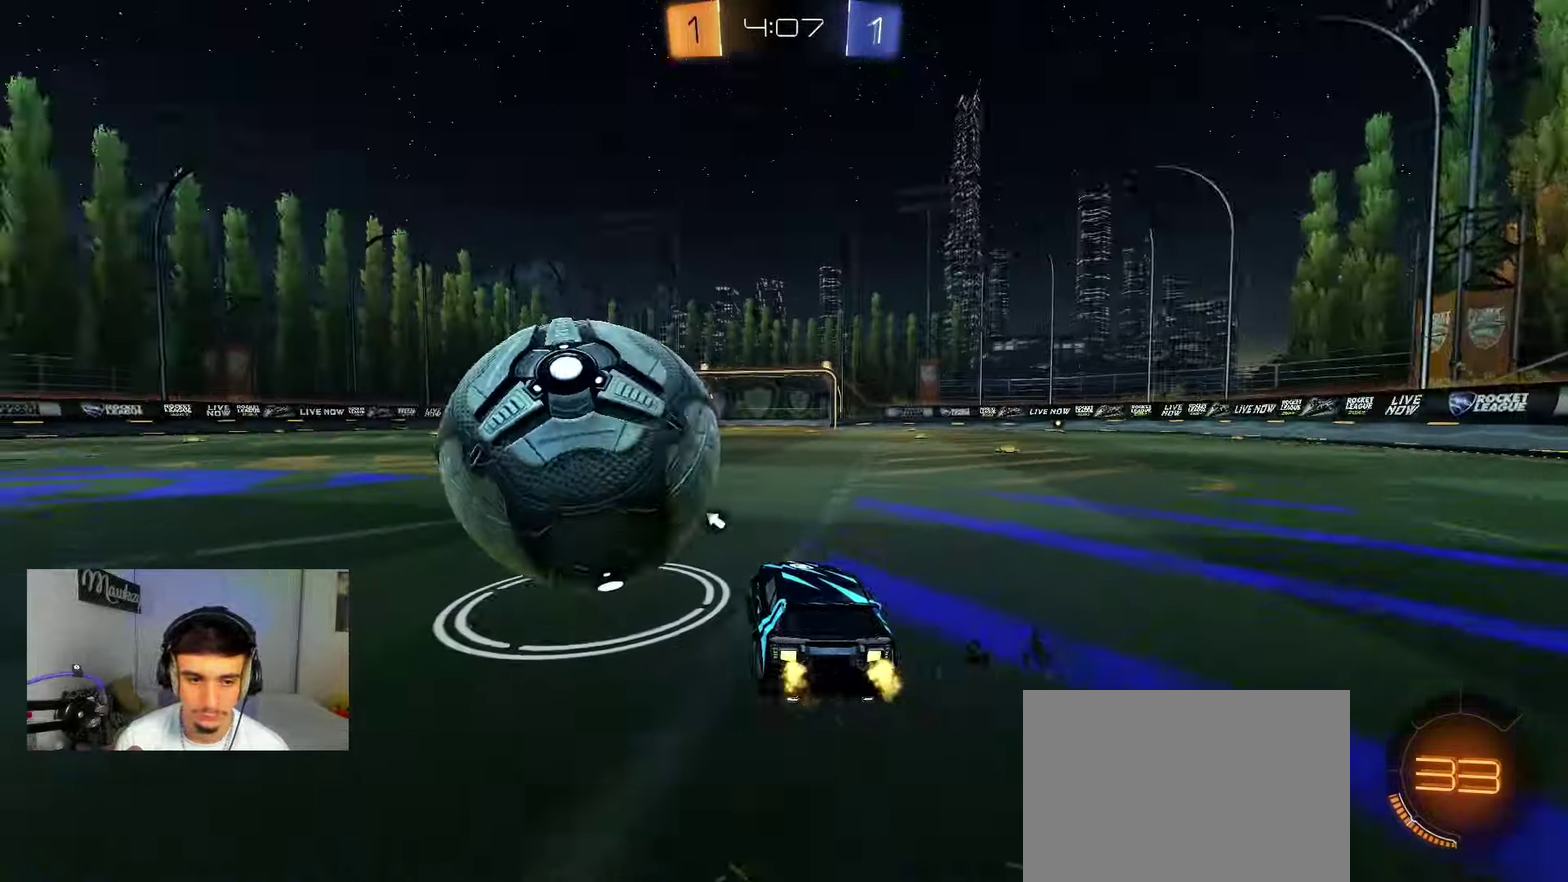
{"dt_ms": 500, "buttons": ["X"], "left_stick": "left", "right_stick": "center", "events": [[183, "left_stick", "center"], [300, "left_stick", "left"], [500, "X", "down"]]}
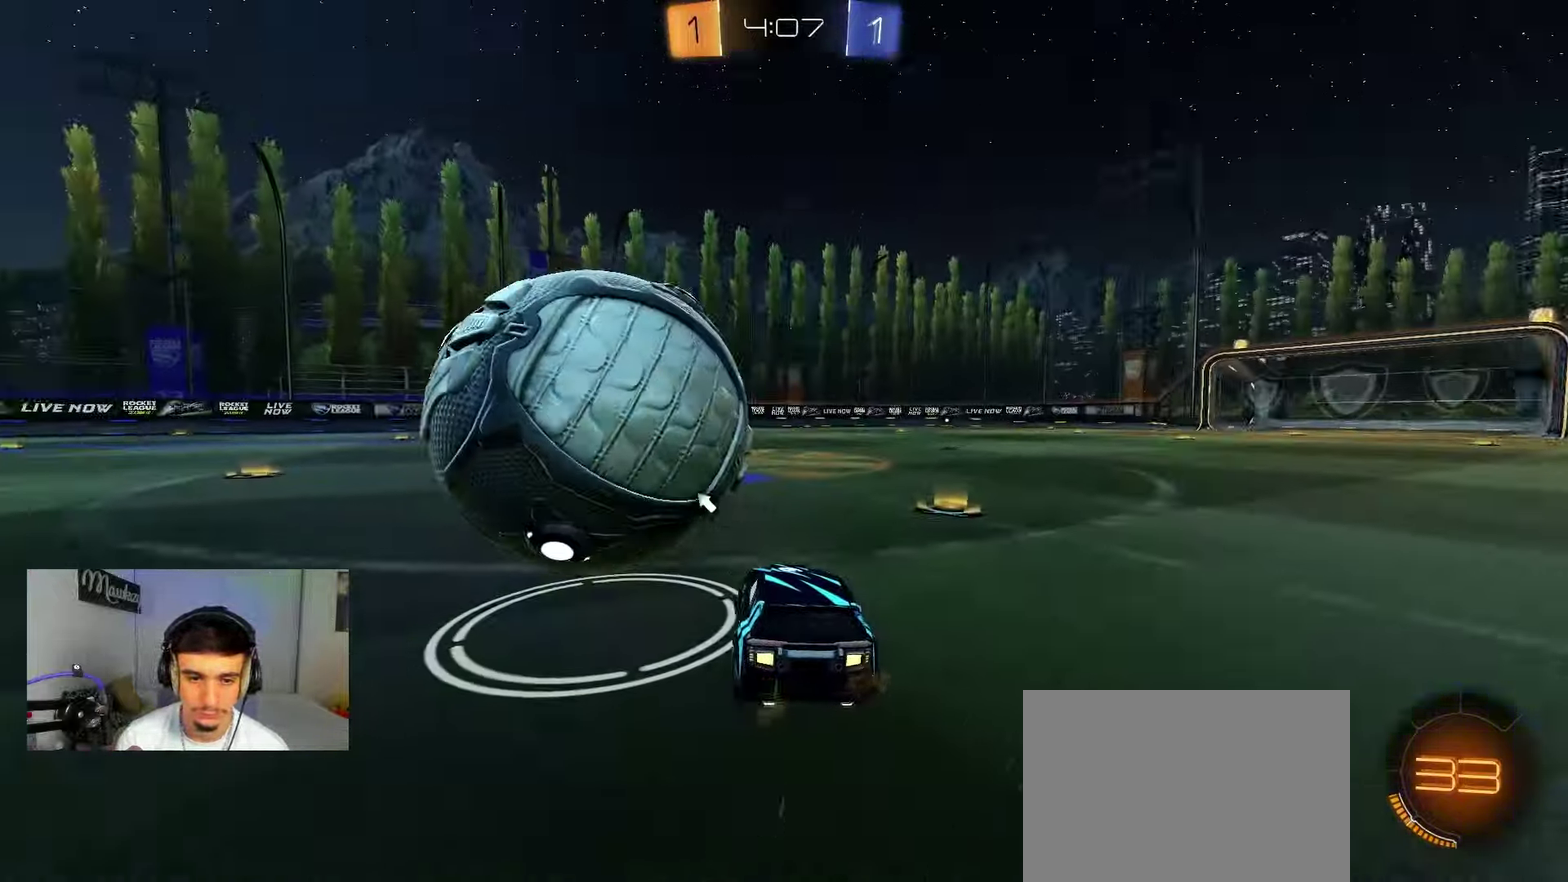
{"dt_ms": 400, "buttons": [], "left_stick": "center", "right_stick": "center", "events": [[133, "X", "up"], [367, "left_stick", "center"]]}
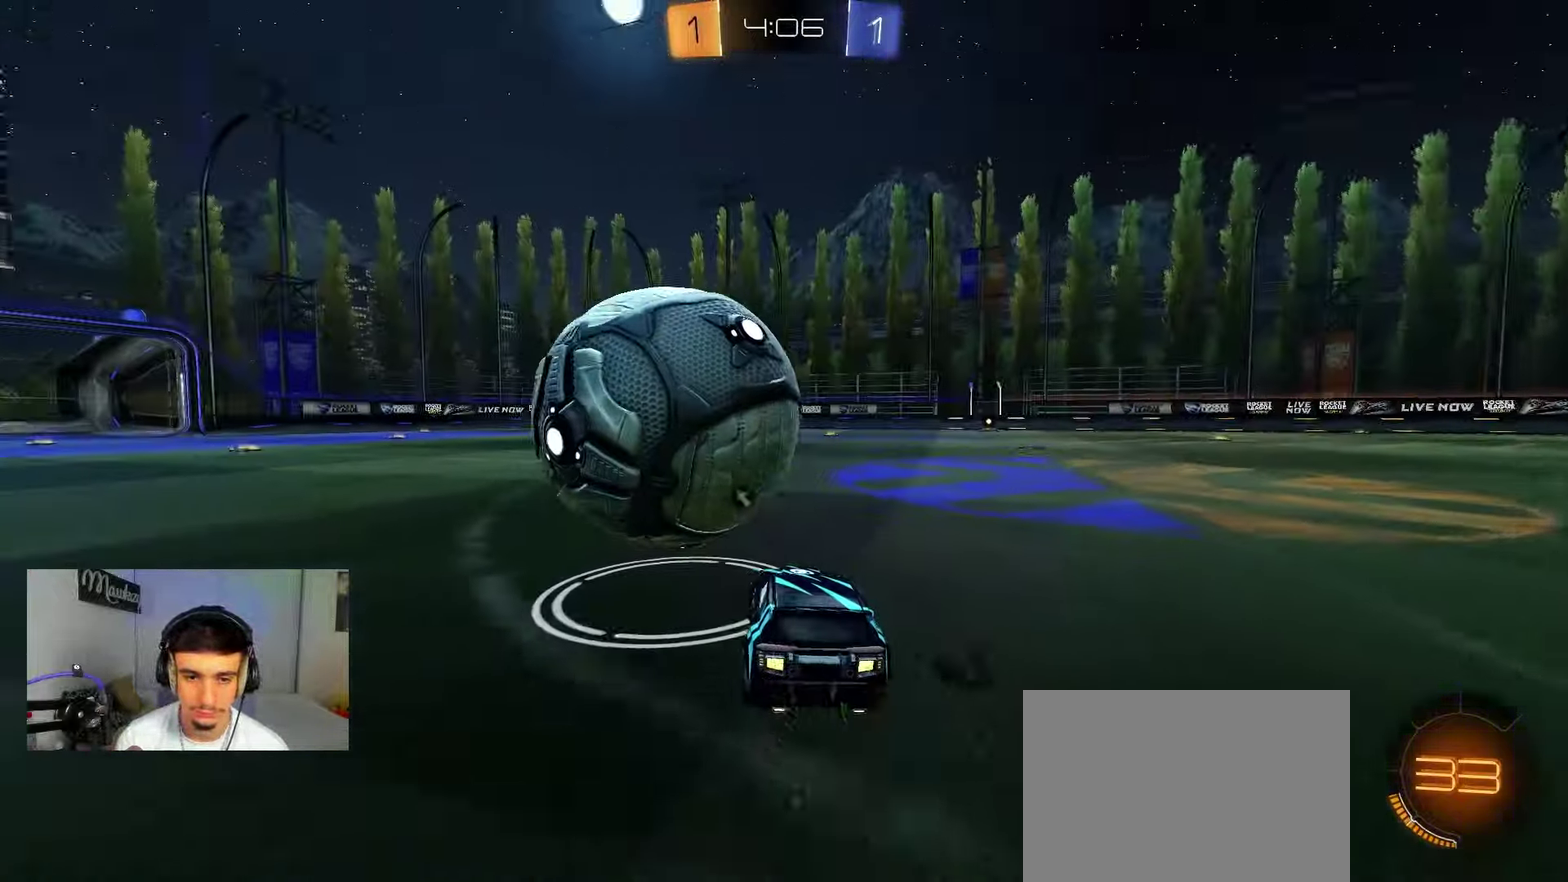
{"dt_ms": 600, "buttons": [], "left_stick": "center", "right_stick": "center", "events": [[83, "left_stick", "left"], [233, "left_stick", "center"], [283, "left_stick", "right"], [383, "left_stick", "left"], [433, "Y", "down"], [533, "Y", "up"], [550, "left_stick", "center"]]}
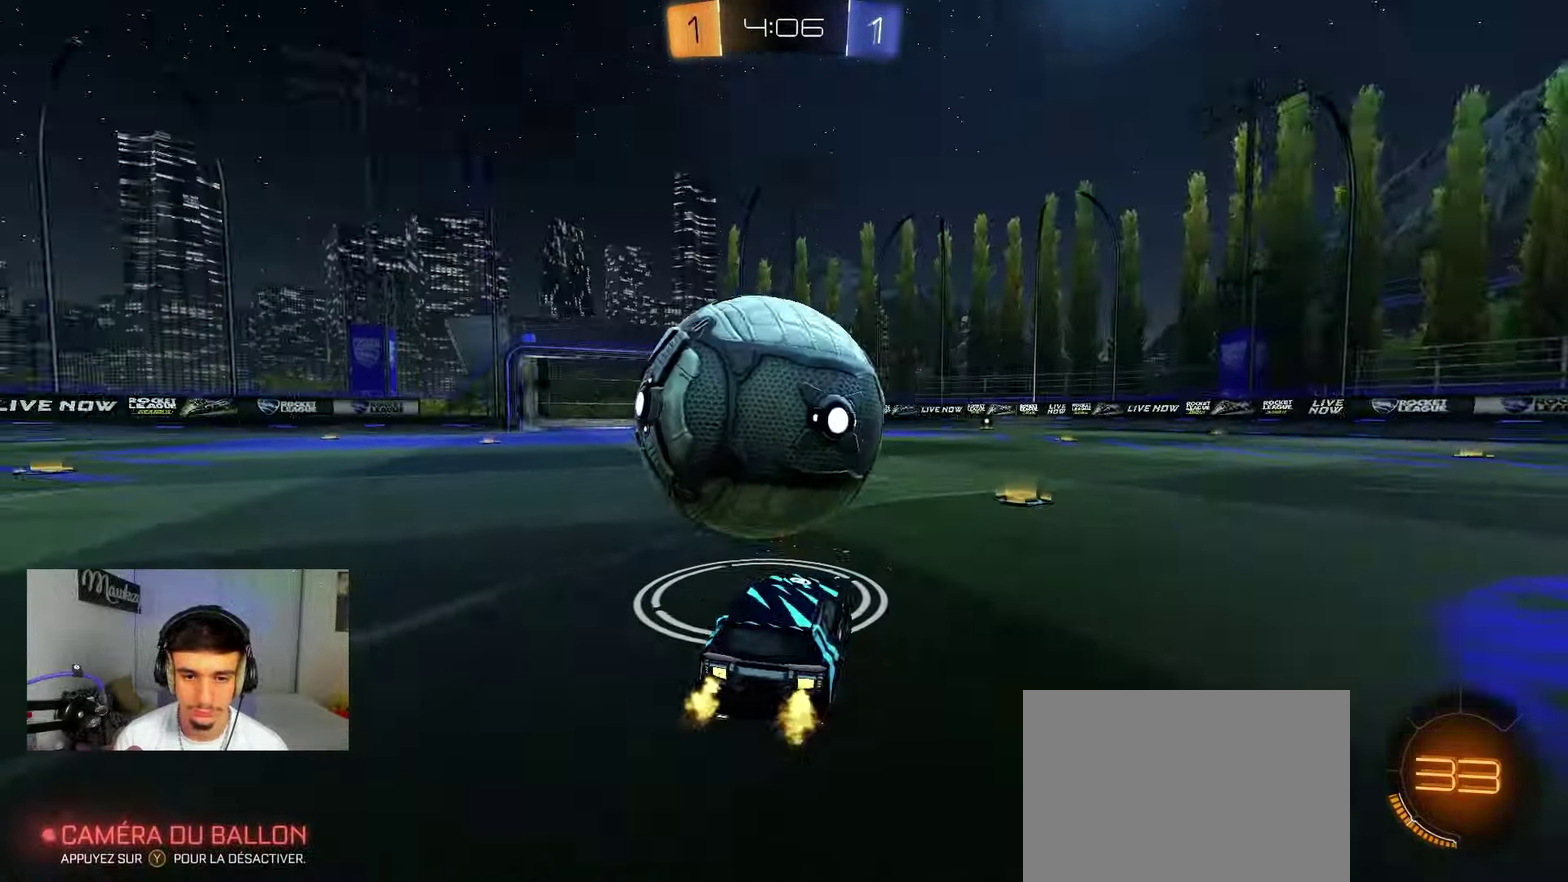
{"dt_ms": 500, "buttons": ["B"], "left_stick": "left", "right_stick": "center", "events": [[33, "left_stick", "right"], [167, "B", "down"], [183, "left_stick", "center"], [233, "left_stick", "left"], [317, "B", "up"], [317, "left_stick", "center"], [433, "left_stick", "left"], [483, "B", "down"]]}
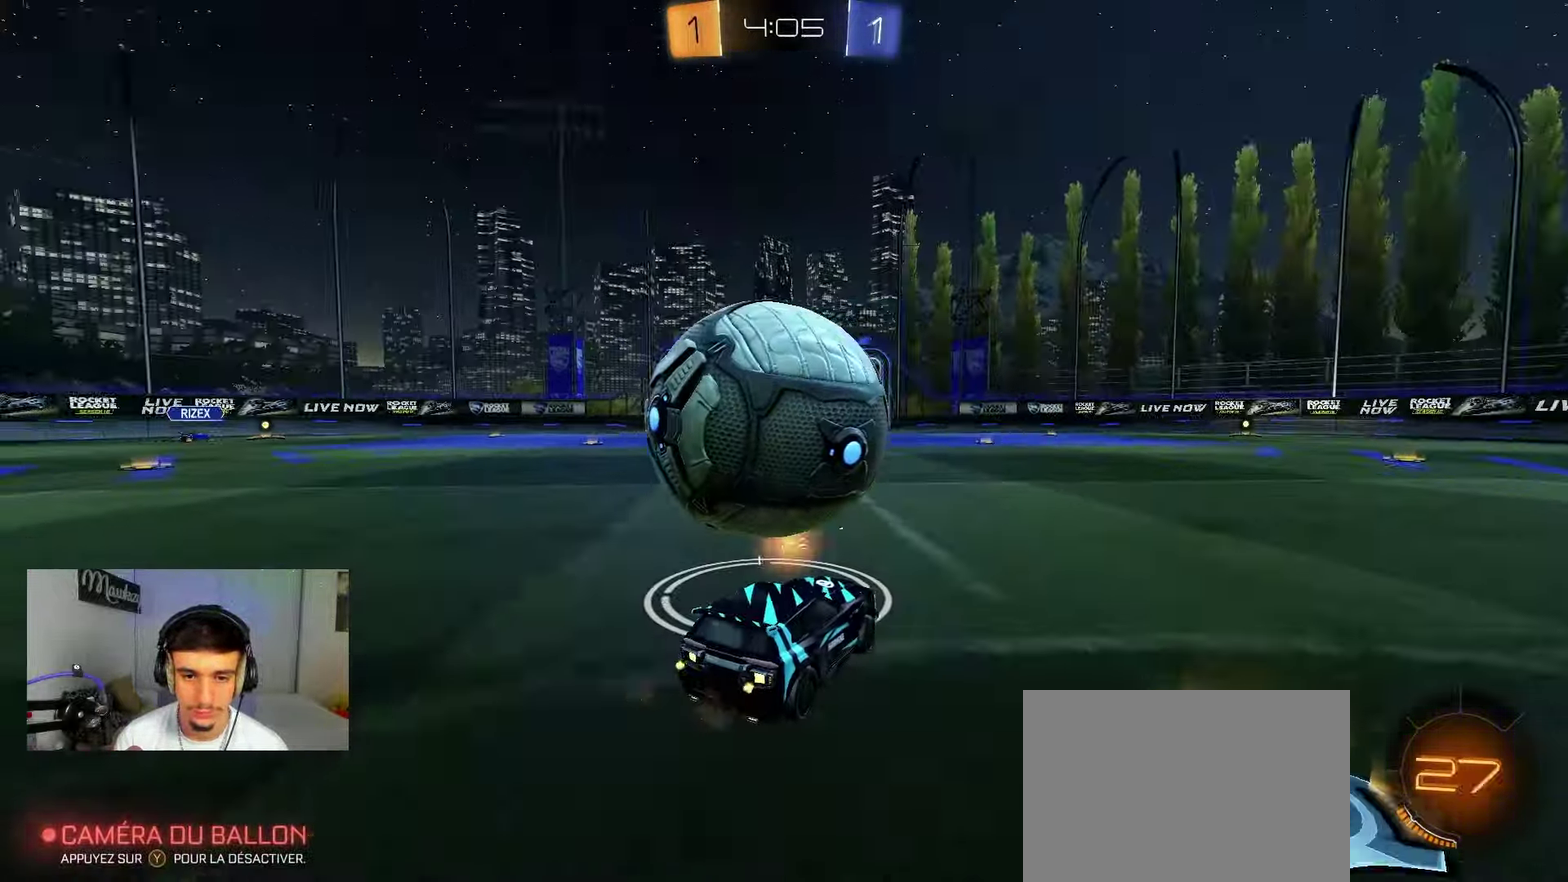
{"dt_ms": 500, "buttons": ["B"], "left_stick": "center", "right_stick": "center", "events": [[67, "left_stick", "center"], [133, "B", "up"], [200, "left_stick", "left"], [300, "left_stick", "right"], [417, "B", "down"], [450, "left_stick", "center"]]}
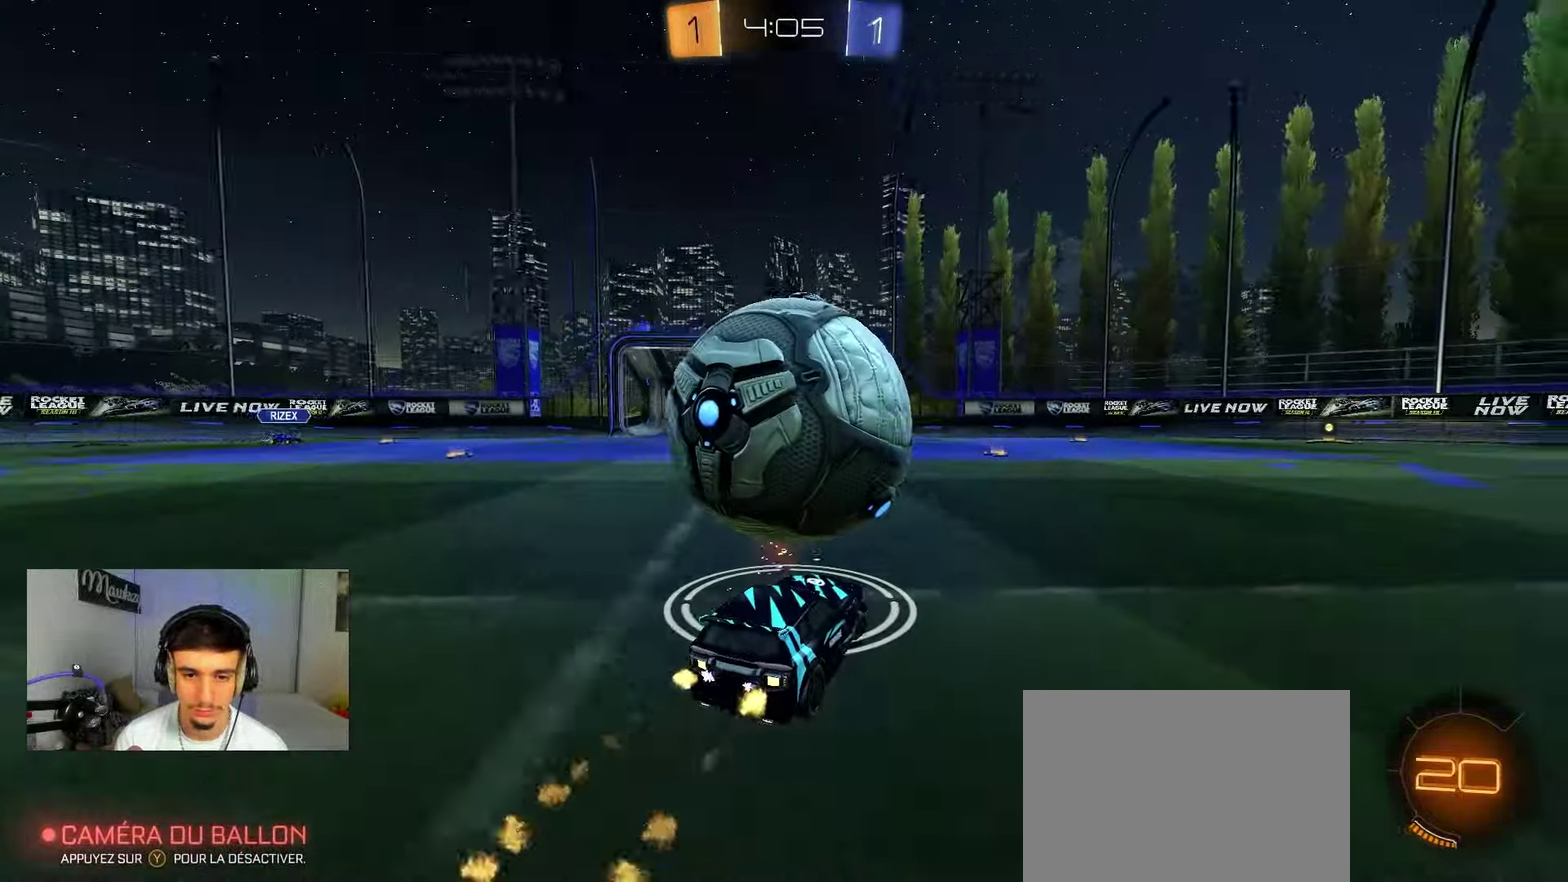
{"dt_ms": 500, "buttons": ["A", "R1"], "left_stick": "down-left", "right_stick": "center", "events": [[50, "left_stick", "left"], [117, "left_stick", "center"], [333, "A", "down"], [350, "left_stick", "down-right"], [367, "B", "up"], [433, "R1", "down"], [500, "left_stick", "down-left"]]}
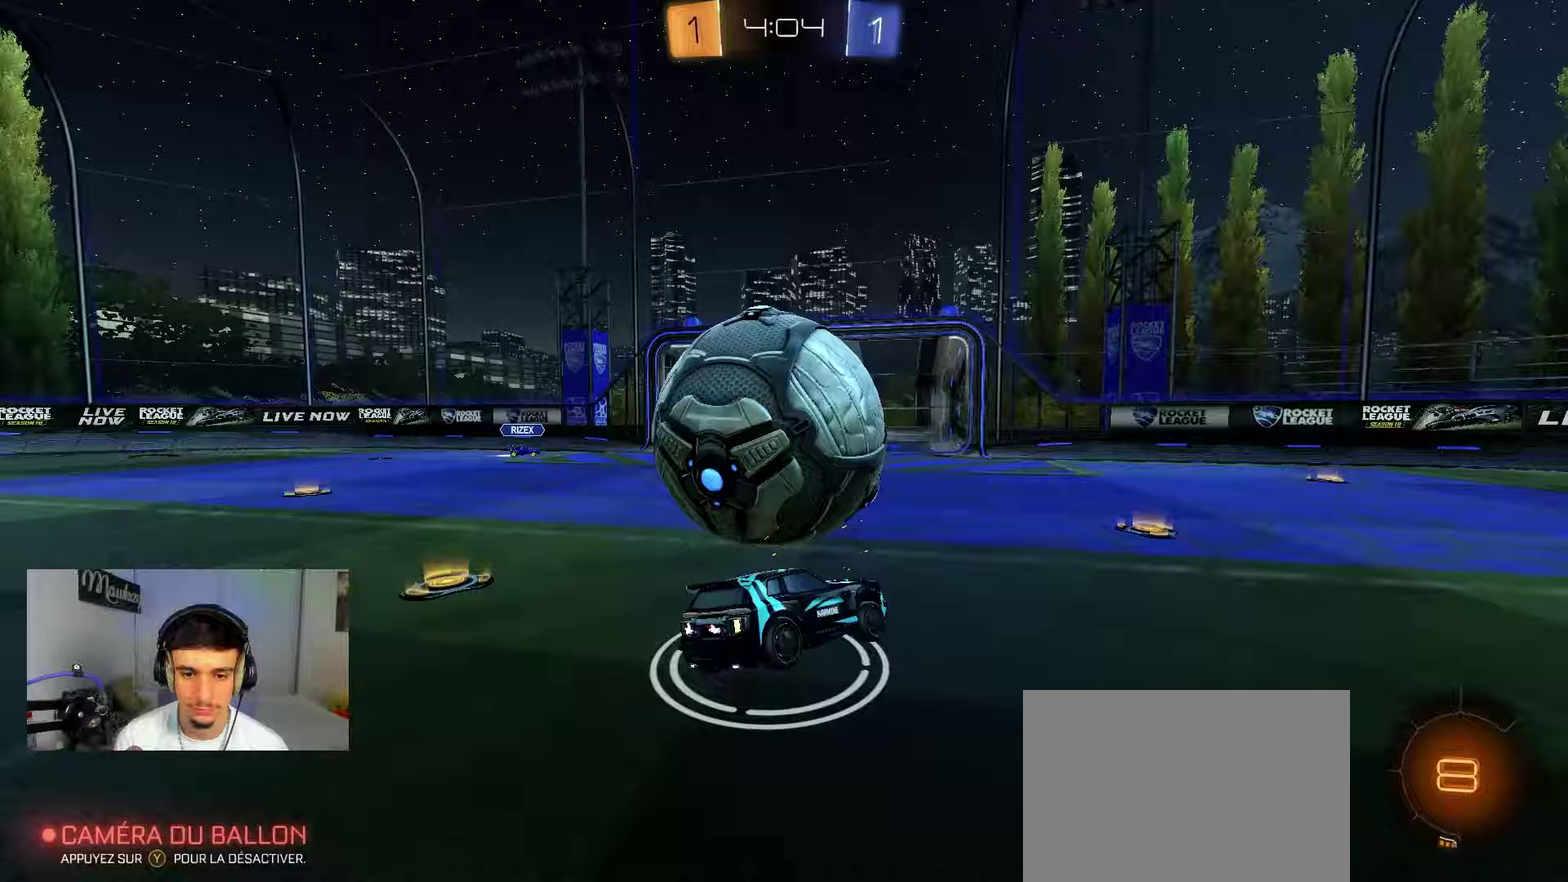
{"dt_ms": 300, "buttons": ["A", "R1", "L3"], "left_stick": "down-right", "right_stick": "center"}
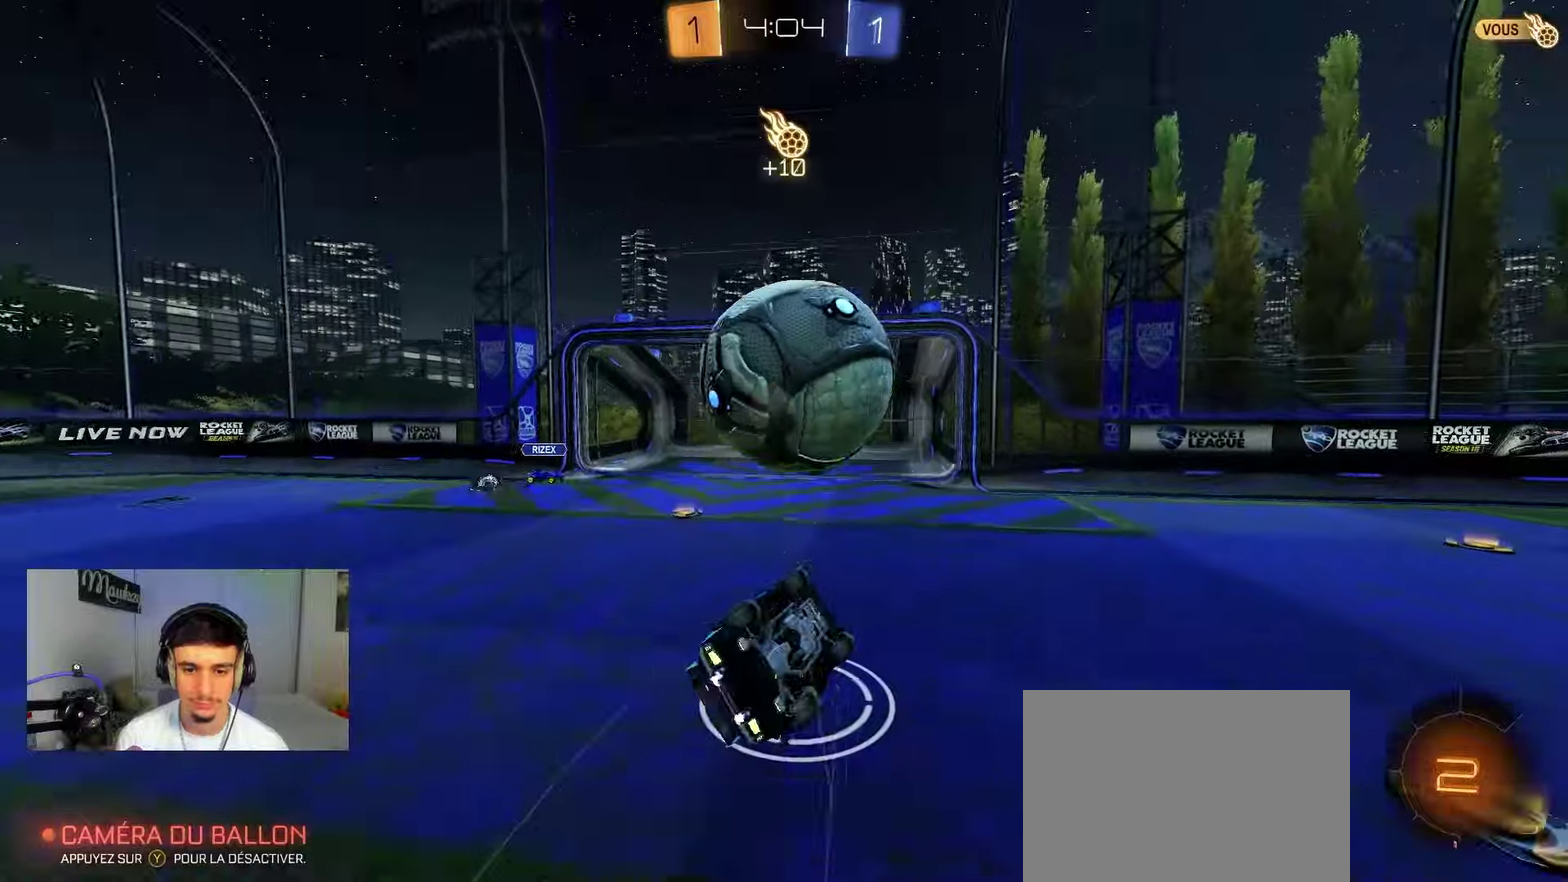
{"dt_ms": 700, "buttons": [], "left_stick": "center", "right_stick": "center", "events": [[33, "L3", "up"], [50, "left_stick", "up-right"], [100, "A", "up"], [317, "R1", "up"], [317, "left_stick", "up"], [517, "left_stick", "center"]]}
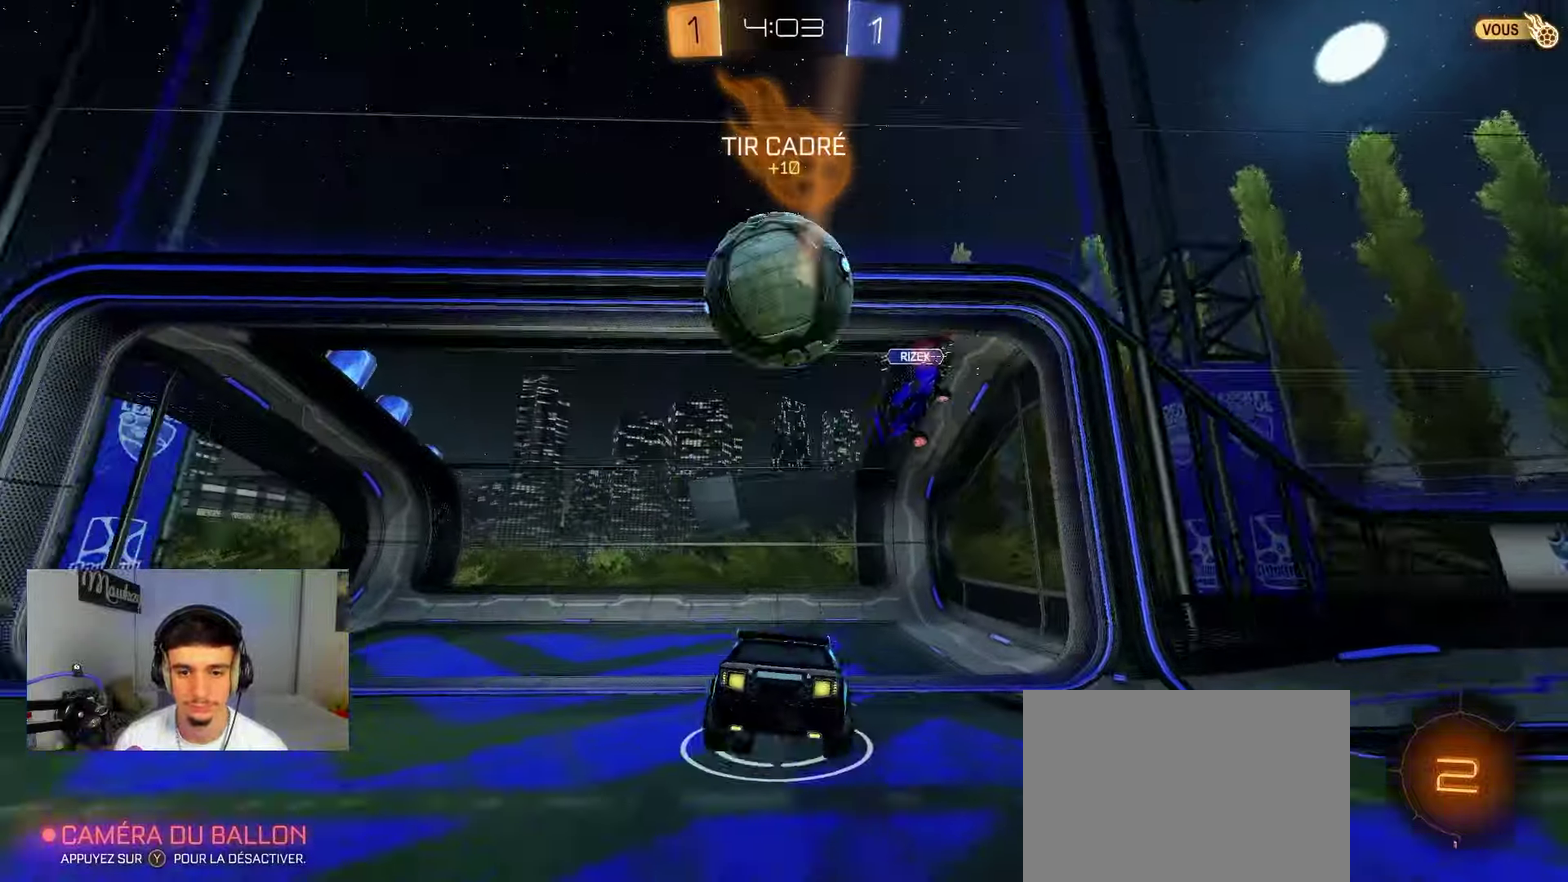
{"dt_ms": 300, "buttons": [], "left_stick": "right", "right_stick": "center", "events": [[50, "L1", "down"], [67, "left_stick", "right"], [183, "L1", "up"]]}
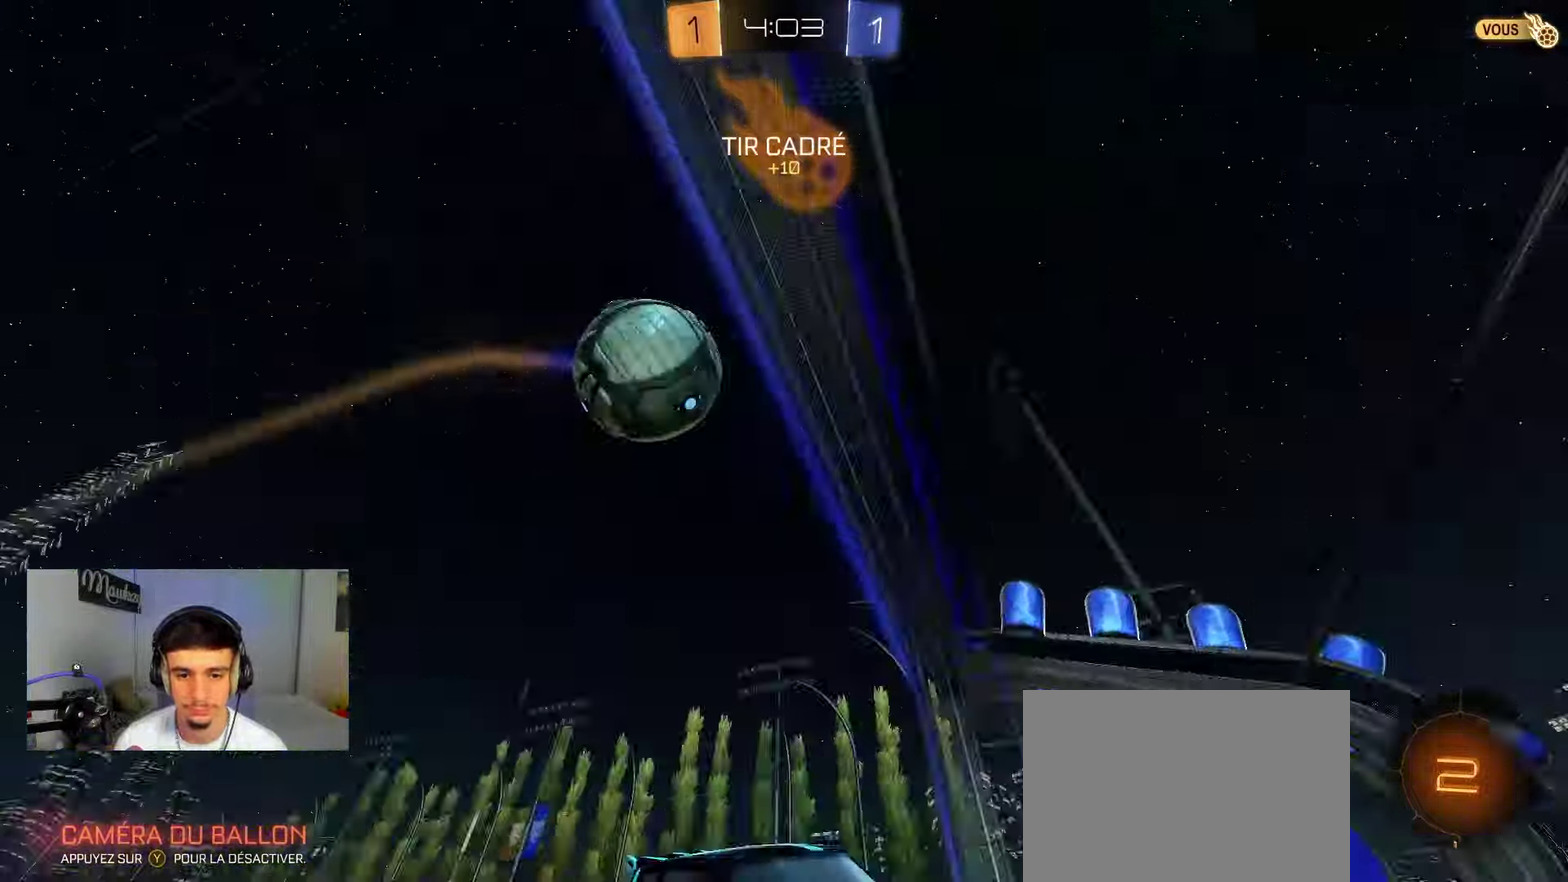
{"dt_ms": 900, "buttons": ["A"], "left_stick": "down-right", "right_stick": "center", "events": [[133, "X", "down"], [250, "X", "up"], [817, "A", "down"], [833, "left_stick", "down-right"]]}
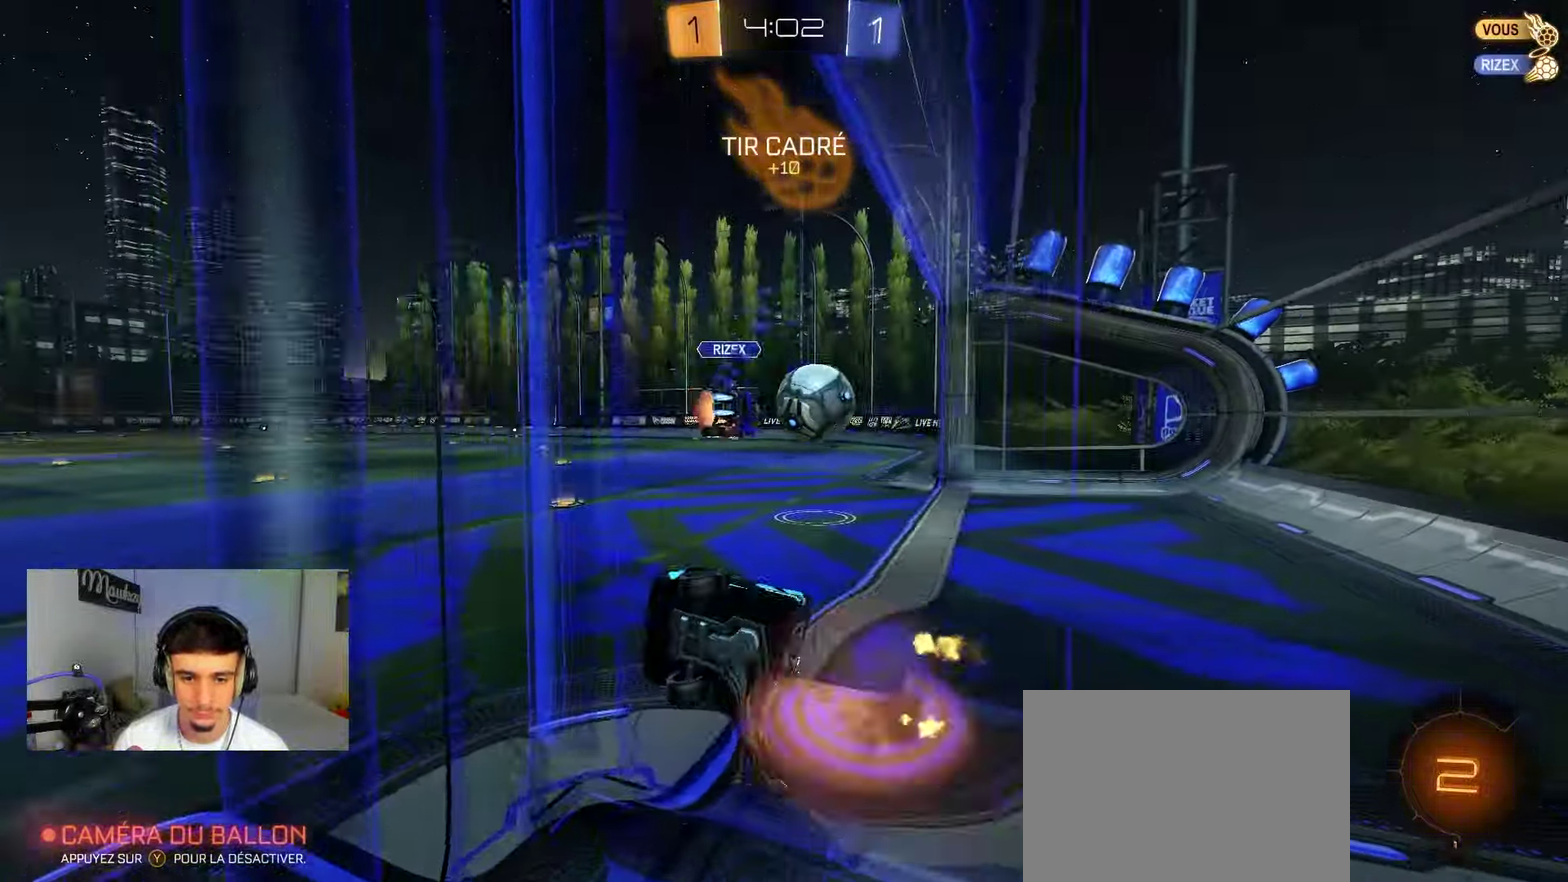
{"dt_ms": 300, "buttons": ["R1"], "left_stick": "down-left", "right_stick": "center", "events": [[33, "A", "up"], [33, "R1", "down"], [117, "left_stick", "down"], [167, "left_stick", "down-left"]]}
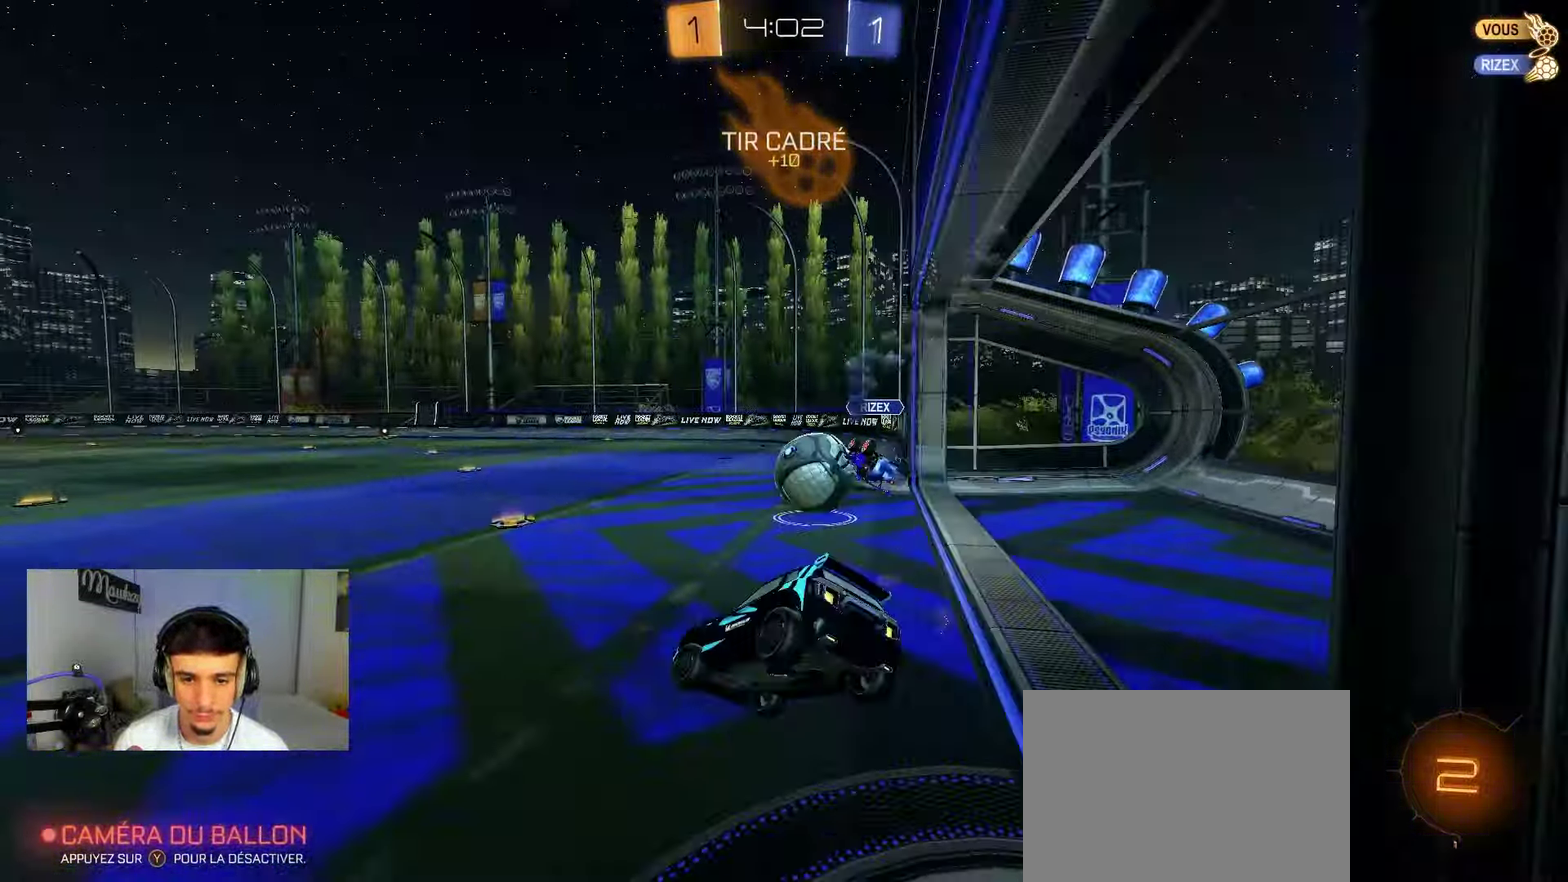
{"dt_ms": 500, "buttons": [], "left_stick": "down", "right_stick": "center", "events": [[67, "left_stick", "down"], [83, "R1", "up"], [133, "left_stick", "down-right"], [217, "left_stick", "up-right"], [267, "A", "down"], [367, "A", "up"], [367, "left_stick", "down"]]}
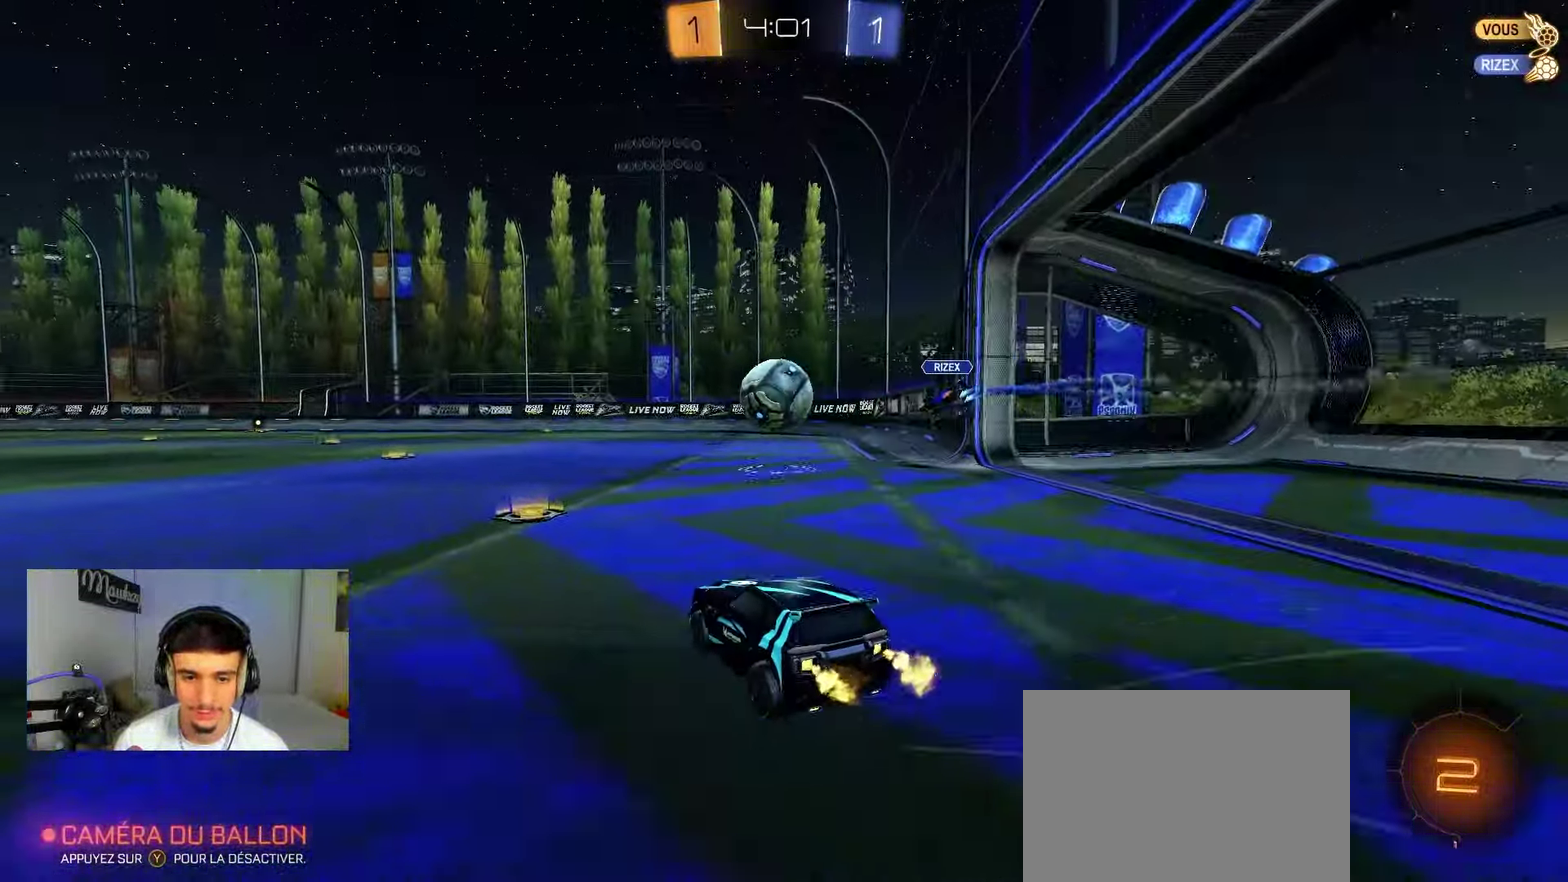
{"dt_ms": 500, "buttons": ["A", "B", "X", "L3"], "left_stick": "up-left", "right_stick": "center", "events": [[50, "left_stick", "center"], [117, "left_stick", "left"], [167, "B", "down"], [300, "left_stick", "right"], [367, "A", "down"], [417, "left_stick", "up-left"], [433, "A", "up"], [467, "A", "down"], [467, "L3", "down"], [483, "X", "down"]]}
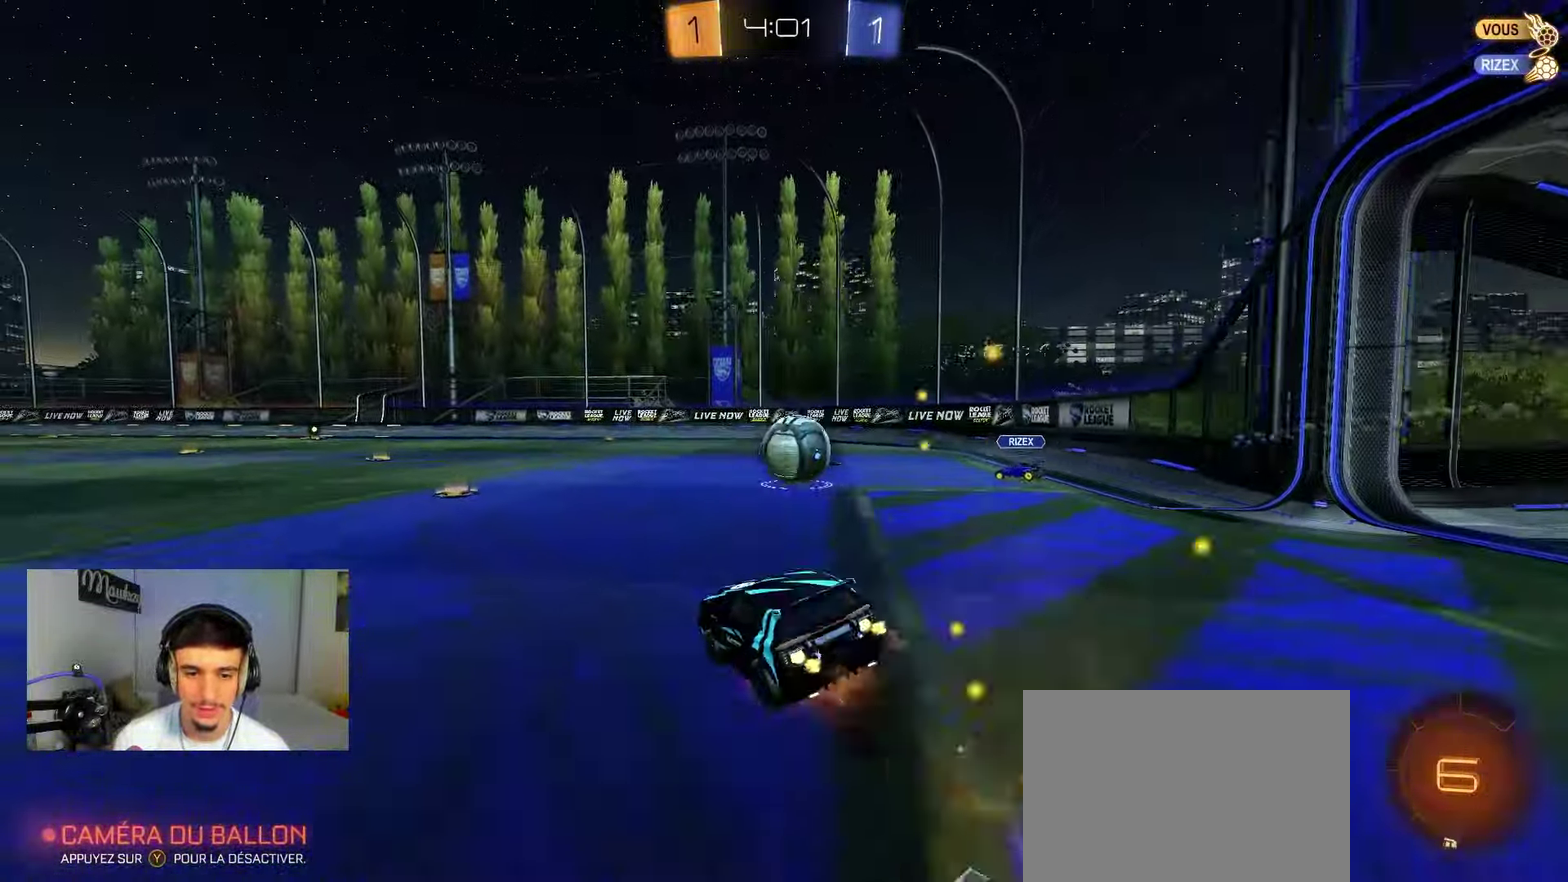
{"dt_ms": 400, "buttons": ["X"], "left_stick": "down-left", "right_stick": "center", "events": [[17, "left_stick", "down"], [100, "left_stick", "down-left"], [167, "L3", "up"], [317, "B", "up"], [367, "A", "up"]]}
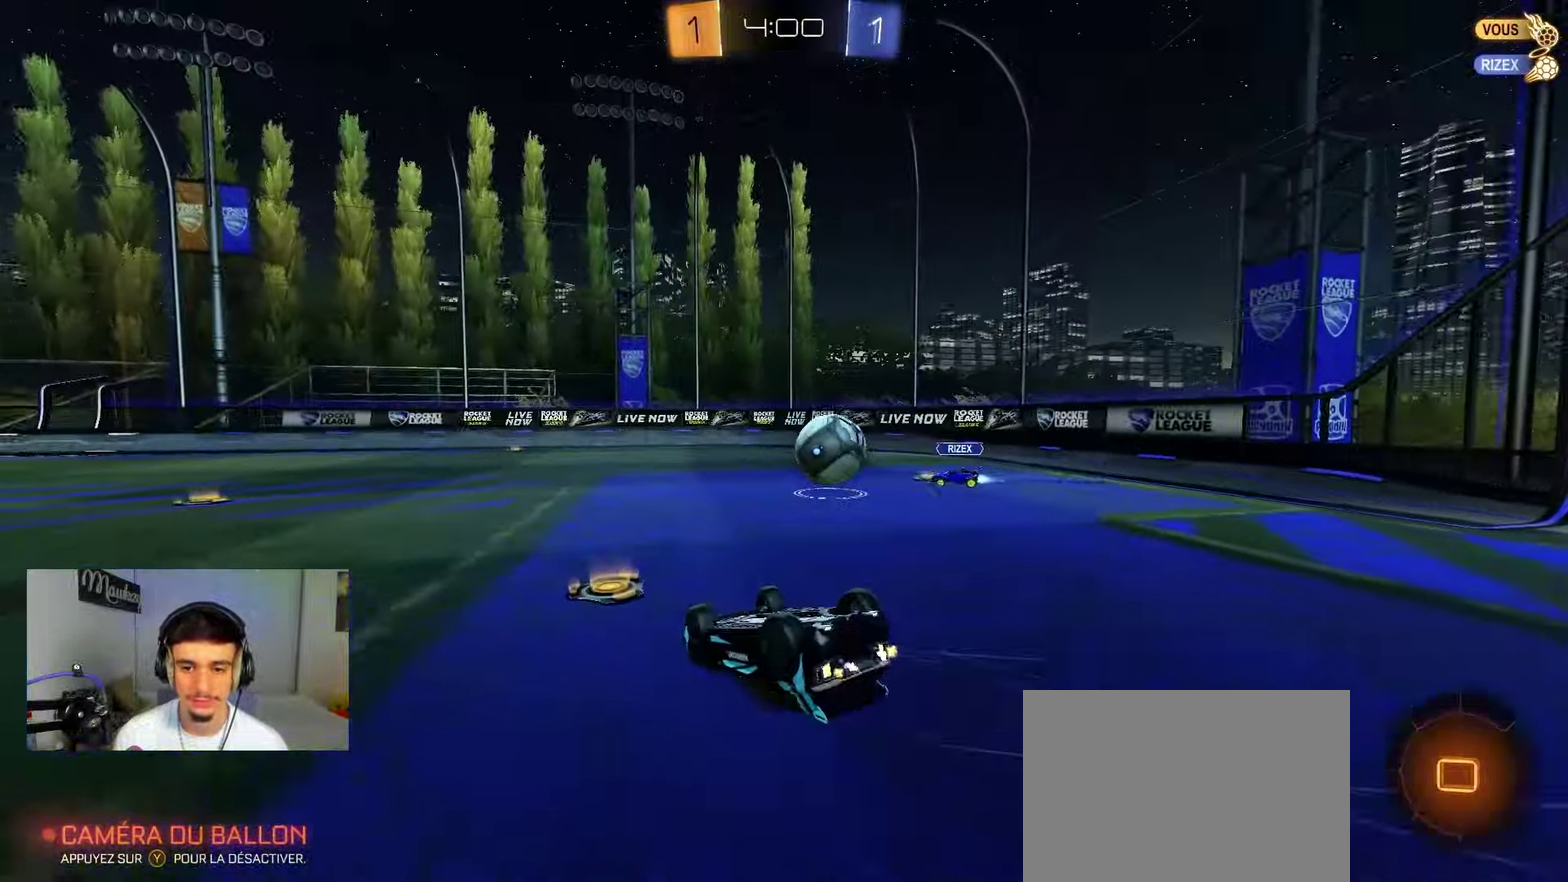
{"dt_ms": 600, "buttons": [], "left_stick": "right", "right_stick": "center", "events": [[17, "left_stick", "left"], [83, "left_stick", "down-left"], [333, "X", "up"], [367, "left_stick", "center"], [433, "left_stick", "right"]]}
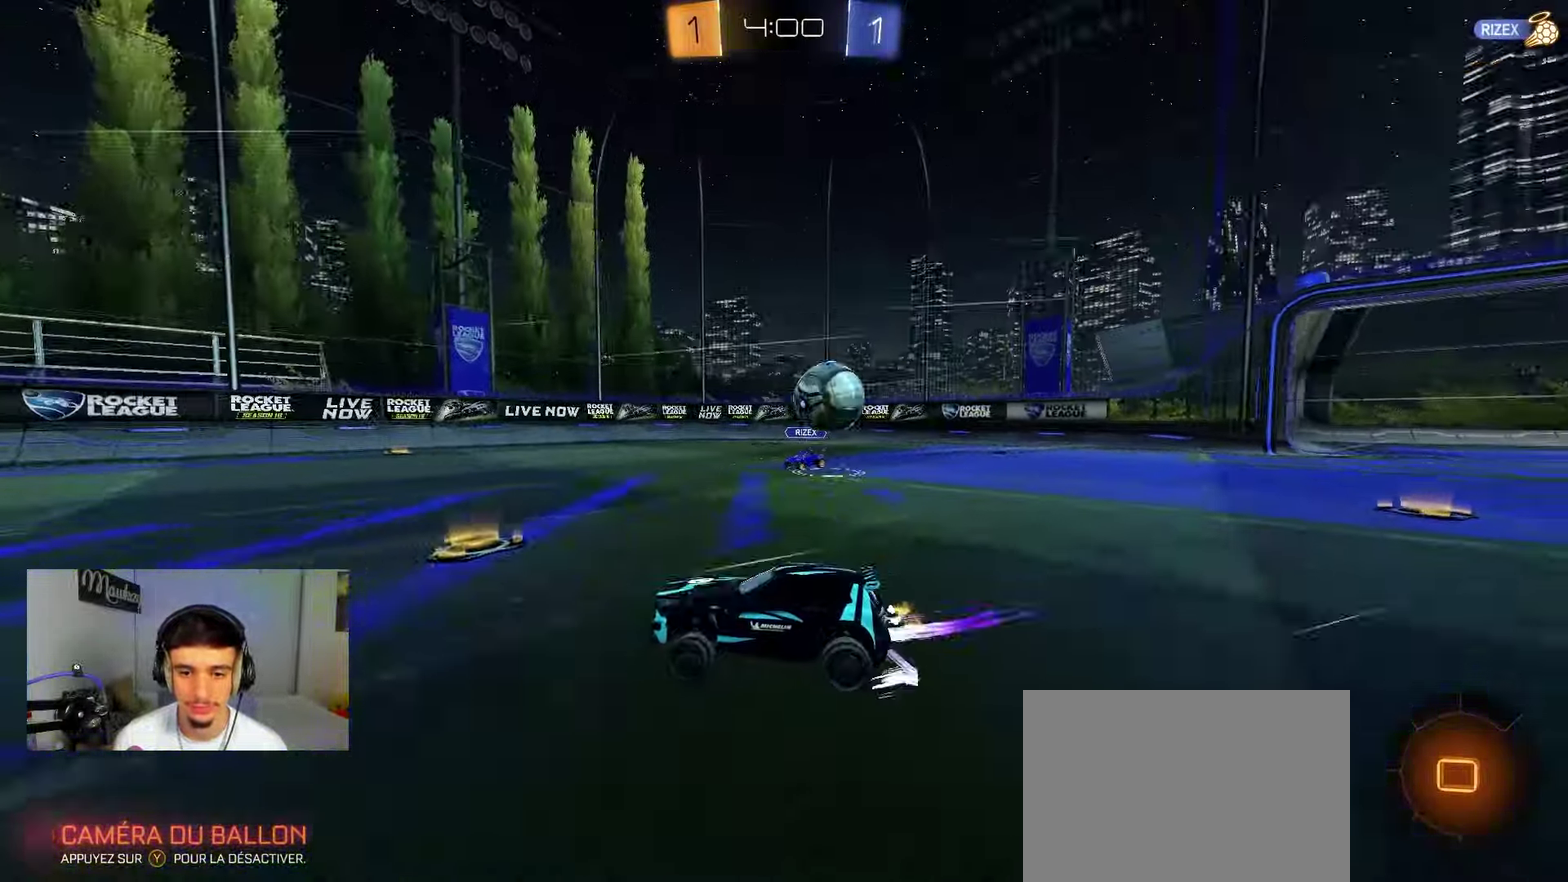
{"dt_ms": 400, "buttons": [], "left_stick": "down", "right_stick": "center", "events": [[150, "left_stick", "down-right"], [233, "A", "down"], [233, "left_stick", "down"], [400, "A", "up"]]}
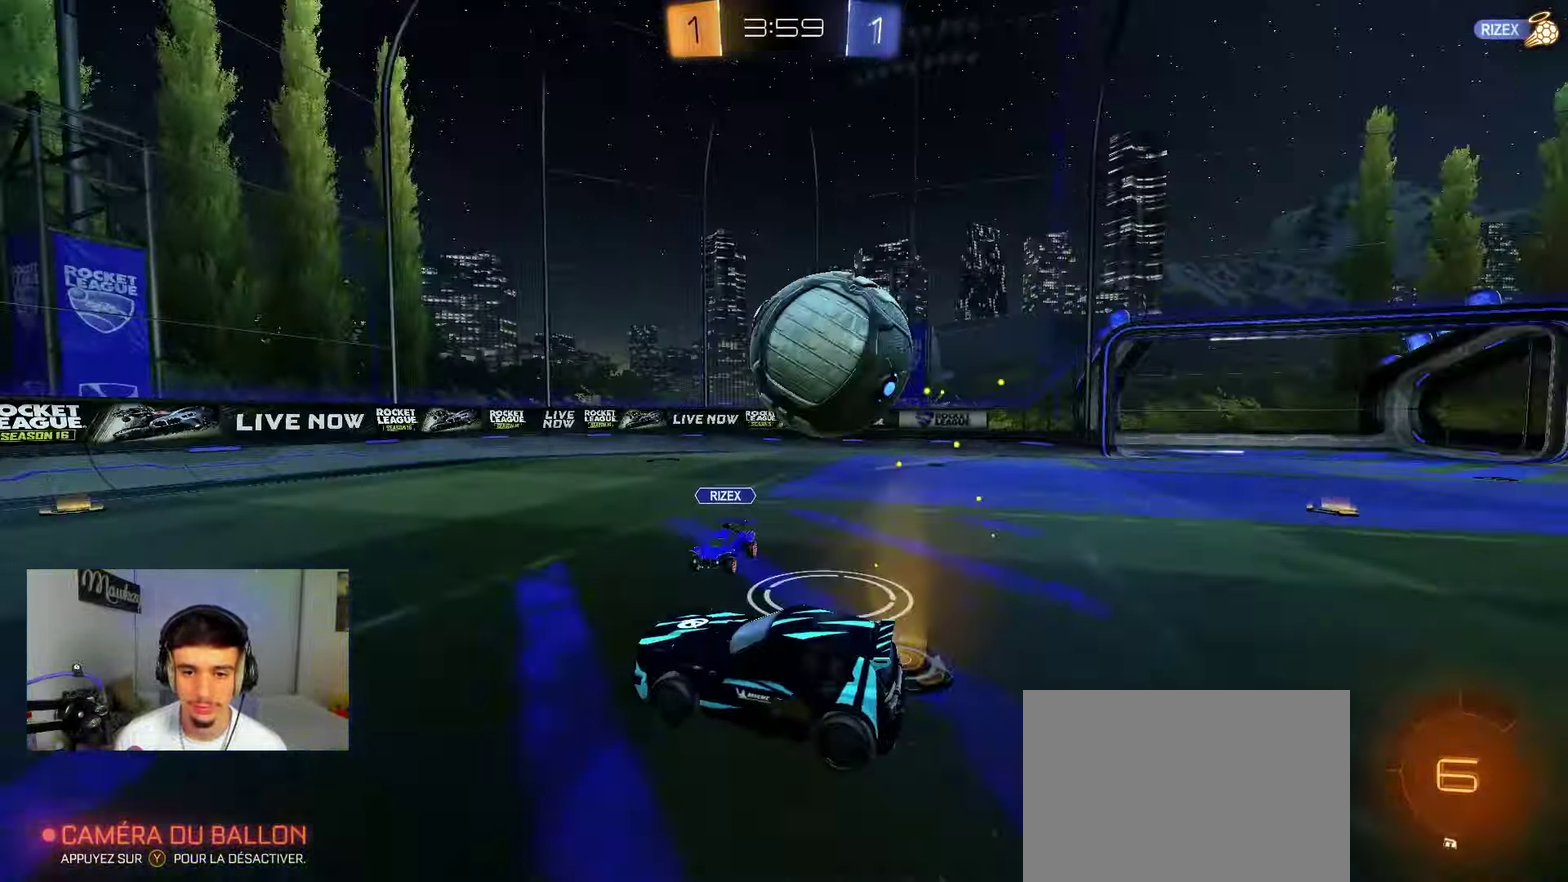
{"dt_ms": 600, "buttons": ["L1"], "left_stick": "up", "right_stick": "up", "events": [[17, "left_stick", "down-right"], [50, "A", "down"], [183, "left_stick", "down"], [233, "A", "up"], [317, "left_stick", "down-left"], [400, "L1", "down"], [467, "left_stick", "up-left"], [550, "left_stick", "up"], [583, "right_stick", "up"]]}
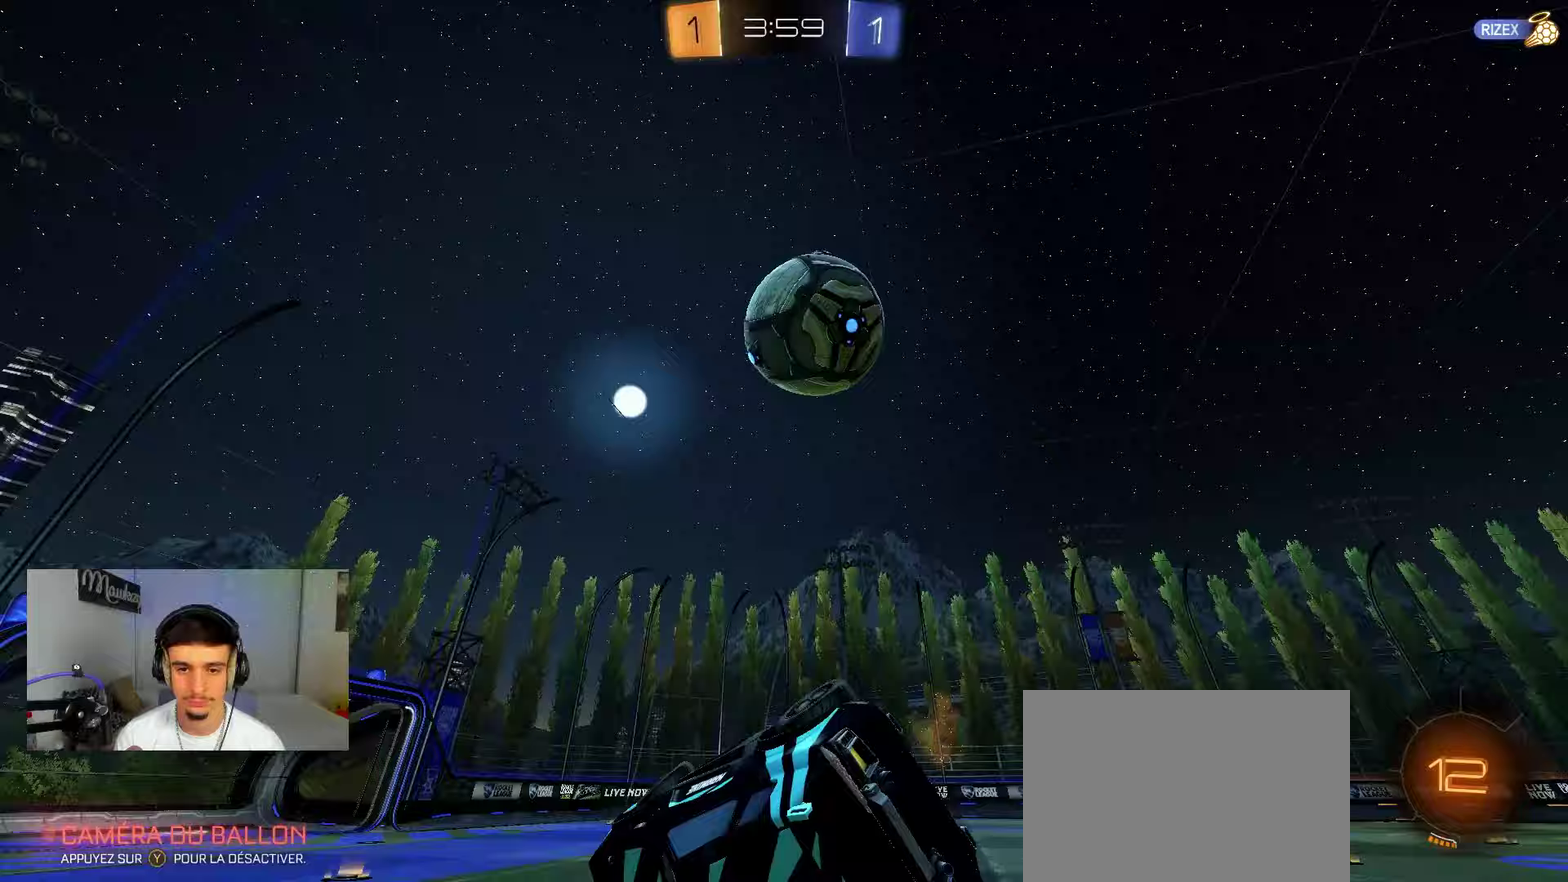
{"dt_ms": 300, "buttons": [], "left_stick": "right", "right_stick": "up-right", "events": [[33, "left_stick", "up-right"], [150, "L1", "up"], [167, "right_stick", "up-right"], [200, "left_stick", "right"]]}
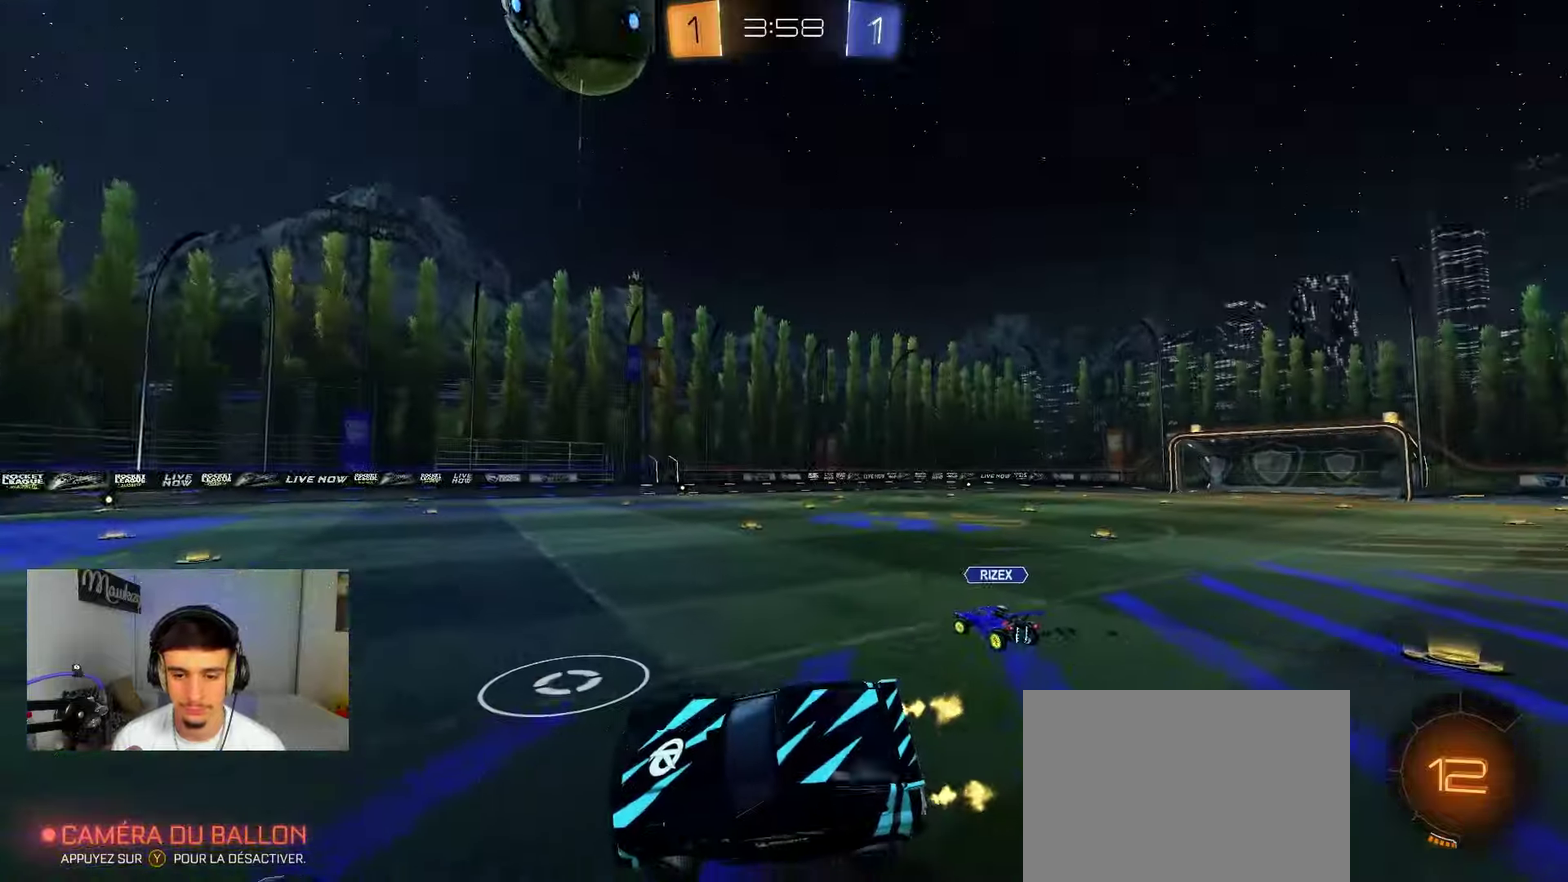
{"dt_ms": 700, "buttons": [], "left_stick": "center", "right_stick": "up", "events": [[250, "right_stick", "up"], [700, "left_stick", "center"]]}
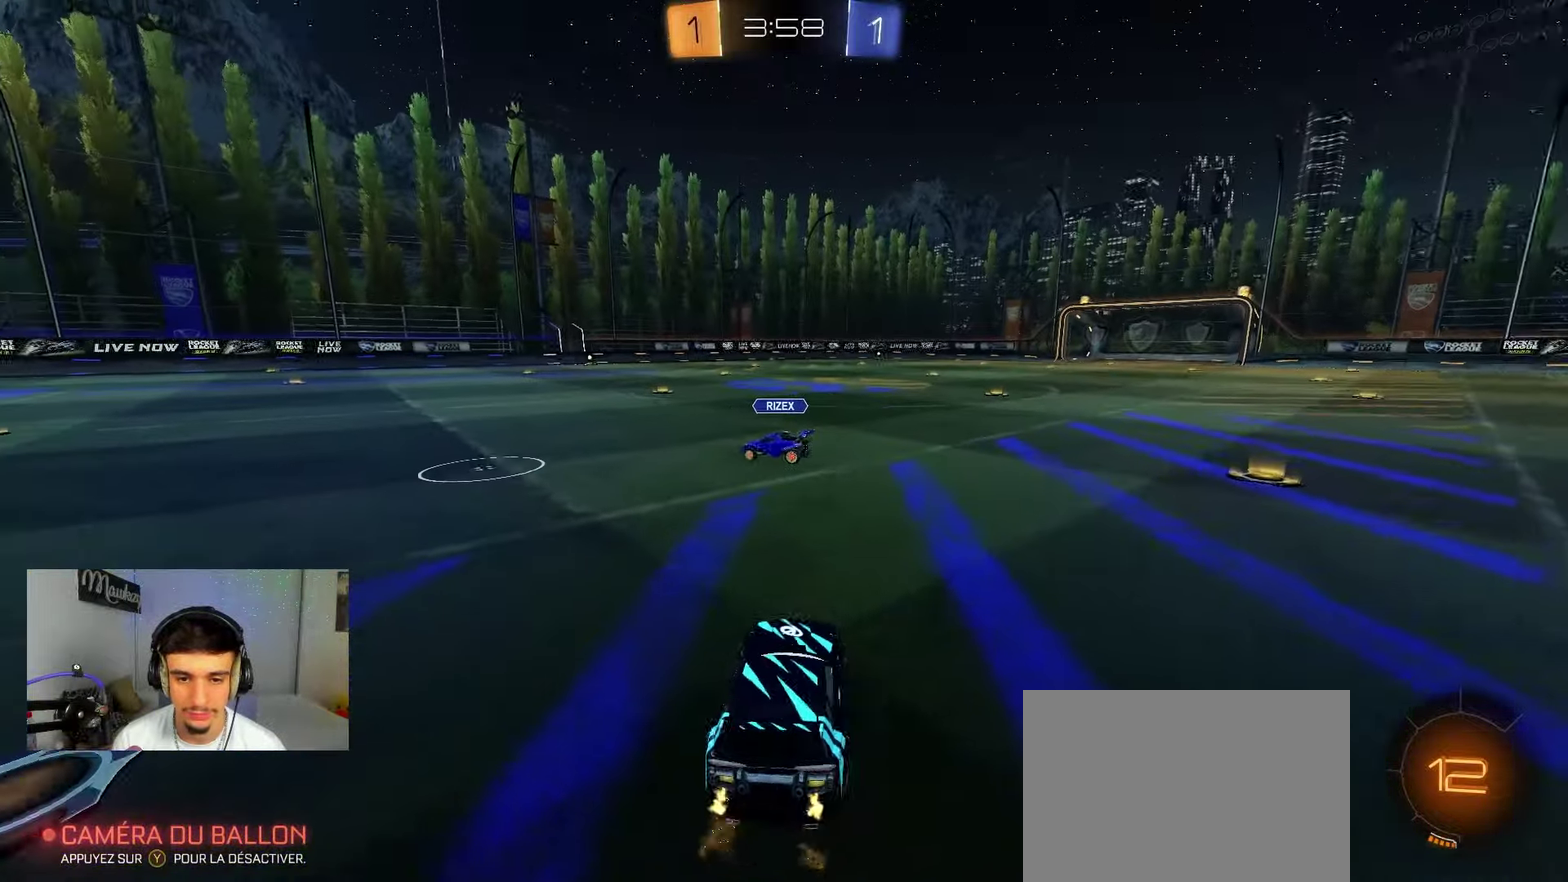
{"dt_ms": 500, "buttons": [], "left_stick": "center", "right_stick": "center", "events": [[183, "left_stick", "left"], [267, "right_stick", "center"], [317, "Y", "down"], [450, "Y", "up"], [450, "left_stick", "center"]]}
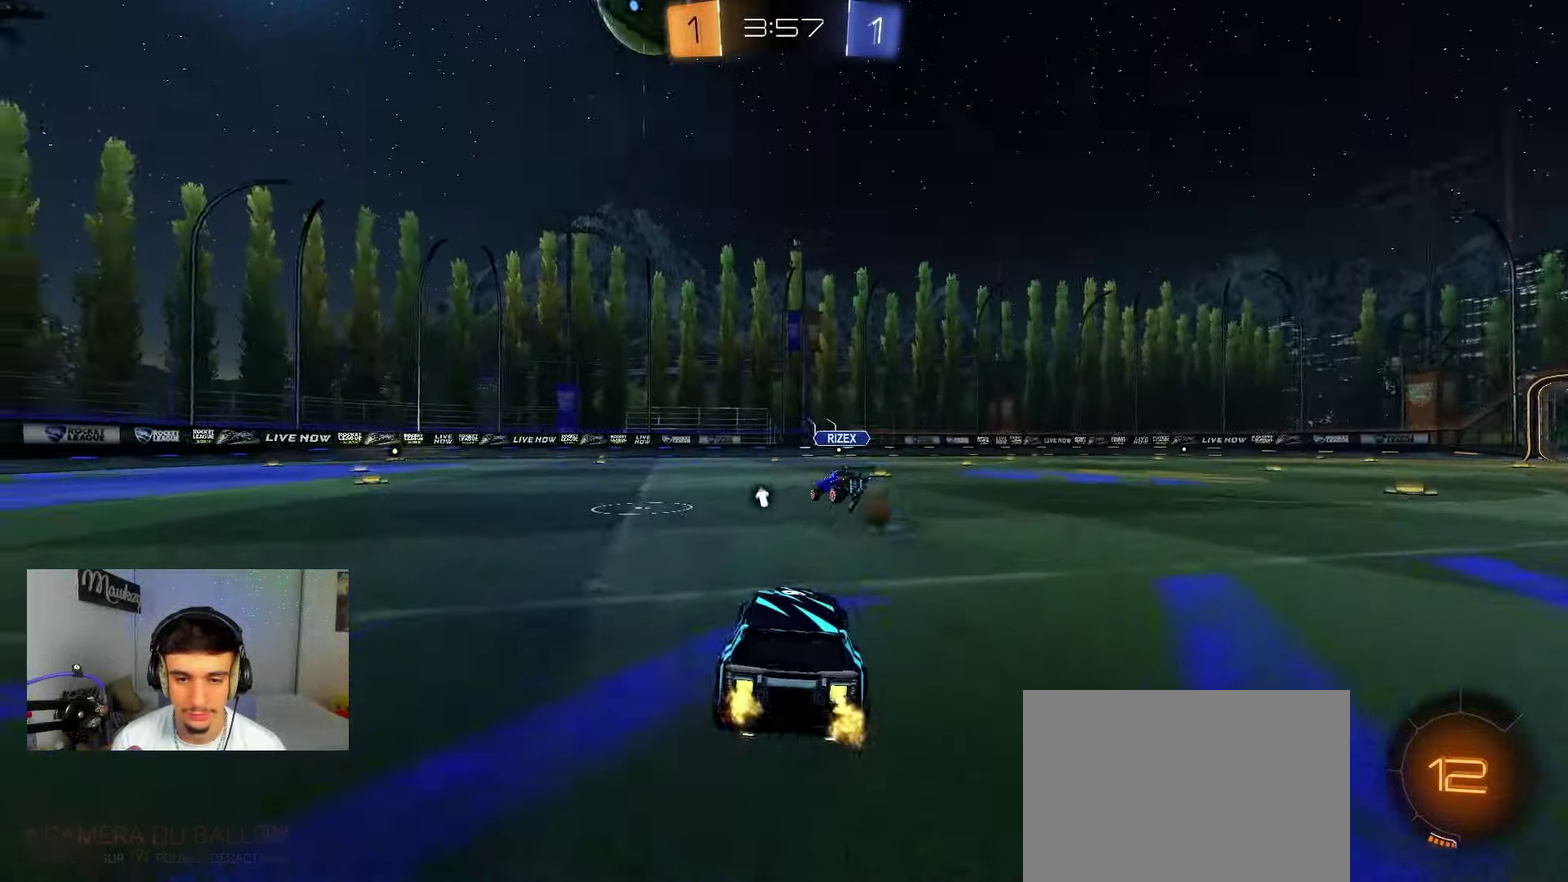
{"dt_ms": 500, "buttons": [], "left_stick": "center", "right_stick": "center", "events": [[117, "left_stick", "left"], [200, "left_stick", "center"]]}
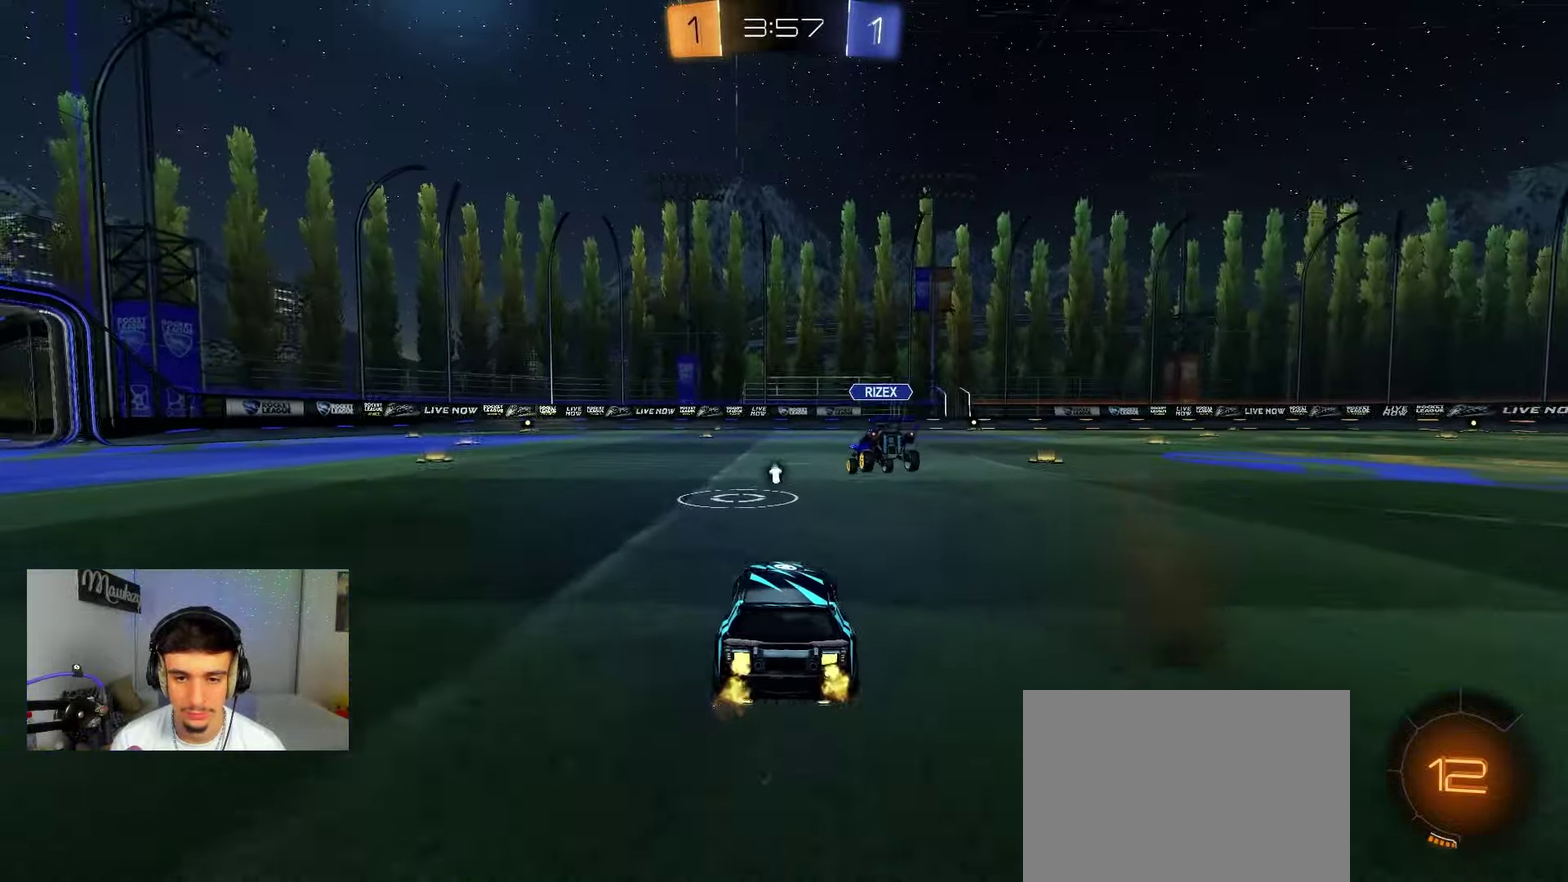
{"dt_ms": 500, "buttons": [], "left_stick": "left", "right_stick": "center", "events": [[33, "left_stick", "right"], [167, "left_stick", "left"], [217, "left_stick", "center"], [267, "left_stick", "right"], [350, "left_stick", "center"], [400, "left_stick", "left"]]}
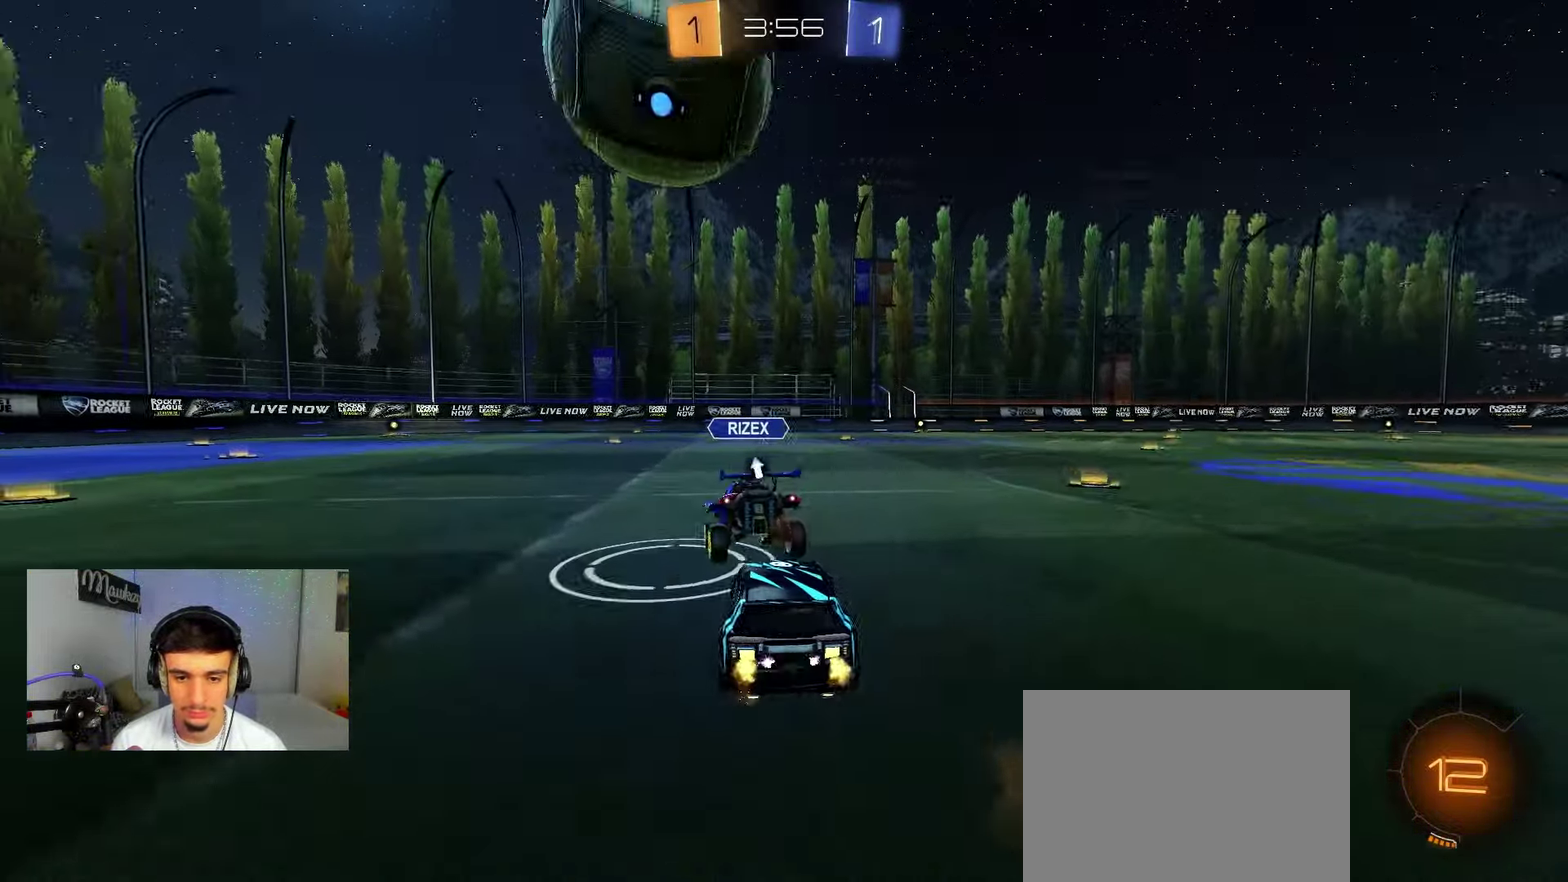
{"dt_ms": 500, "buttons": [], "left_stick": "left", "right_stick": "center", "events": [[50, "left_stick", "right"], [167, "left_stick", "center"], [283, "left_stick", "left"]]}
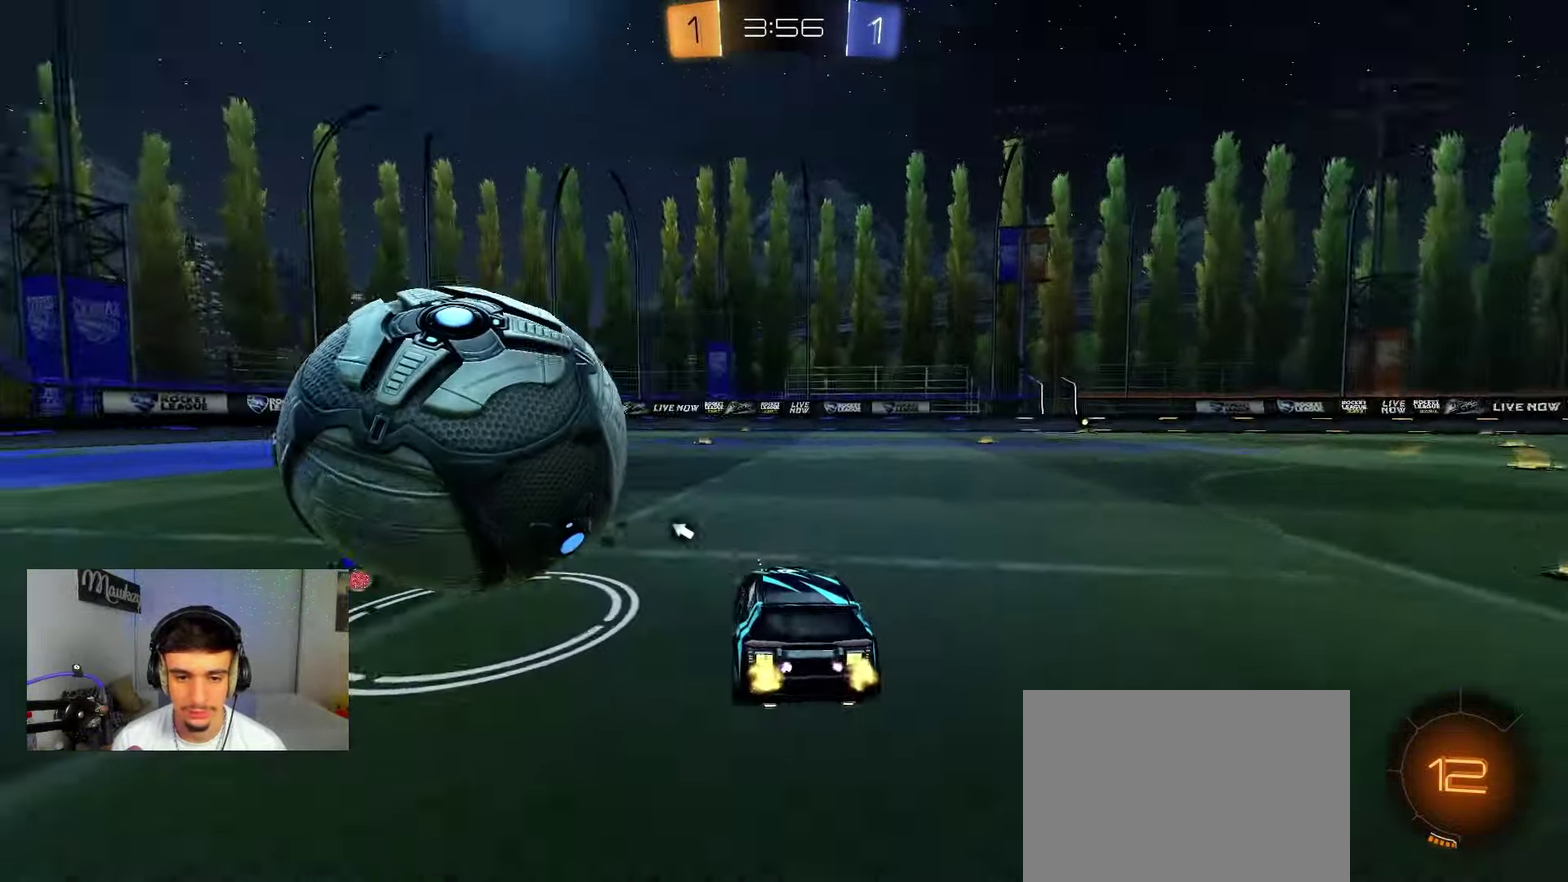
{"dt_ms": 500, "buttons": ["Y"], "left_stick": "down", "right_stick": "center", "events": [[350, "left_stick", "down-left"], [467, "Y", "down"], [467, "left_stick", "down"]]}